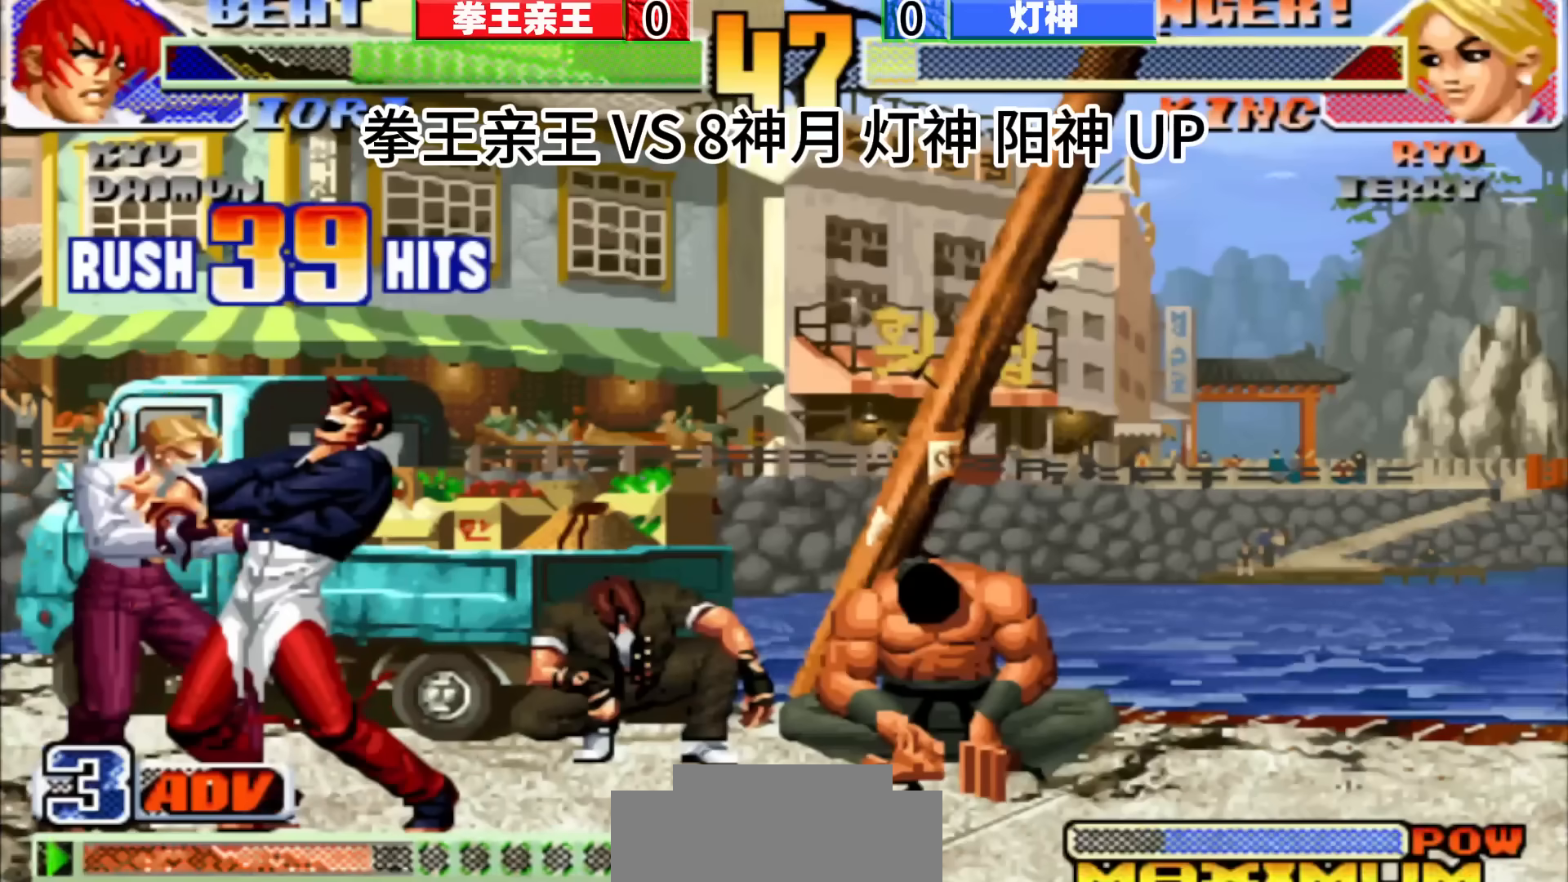
Gameplay with a controller (arcade stick); each line is a JSON object with the inputs held at the frame after it (dt_ms = milliseconds from this image to that frame). "events" lists button and stick changes between this image and that frame as [ms after this image, input, new state], when the widget could be followed in between. Not read: L3 R3.
{"dt_ms": 500, "buttons": [], "left_stick": "center", "events": []}
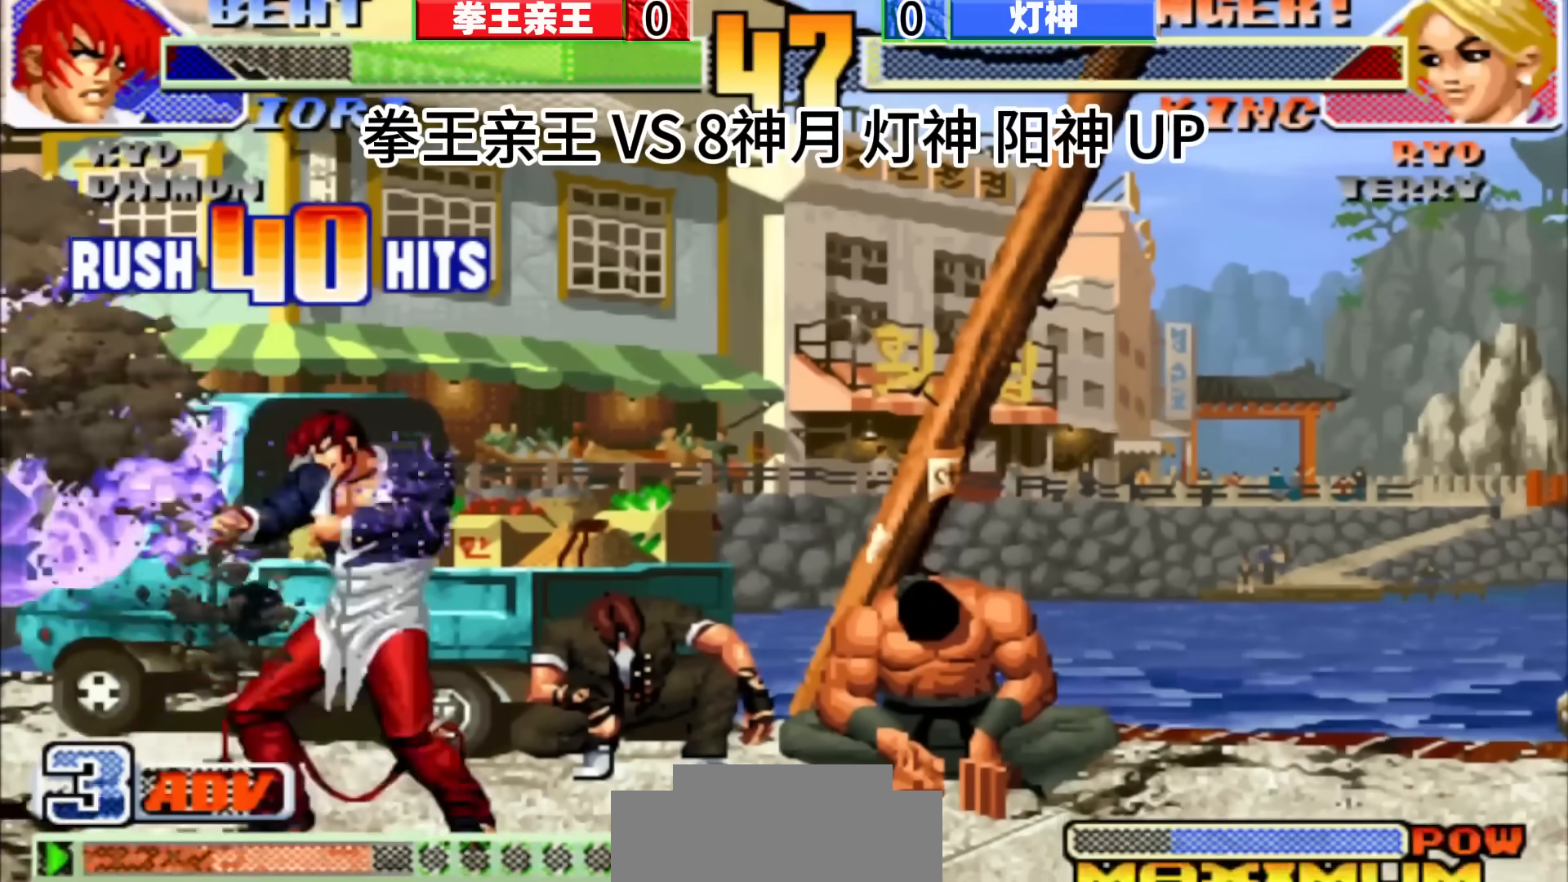
{"dt_ms": 500, "buttons": [], "left_stick": "center", "events": [[100, "left_stick", "down"], [367, "left_stick", "right"], [467, "left_stick", "center"]]}
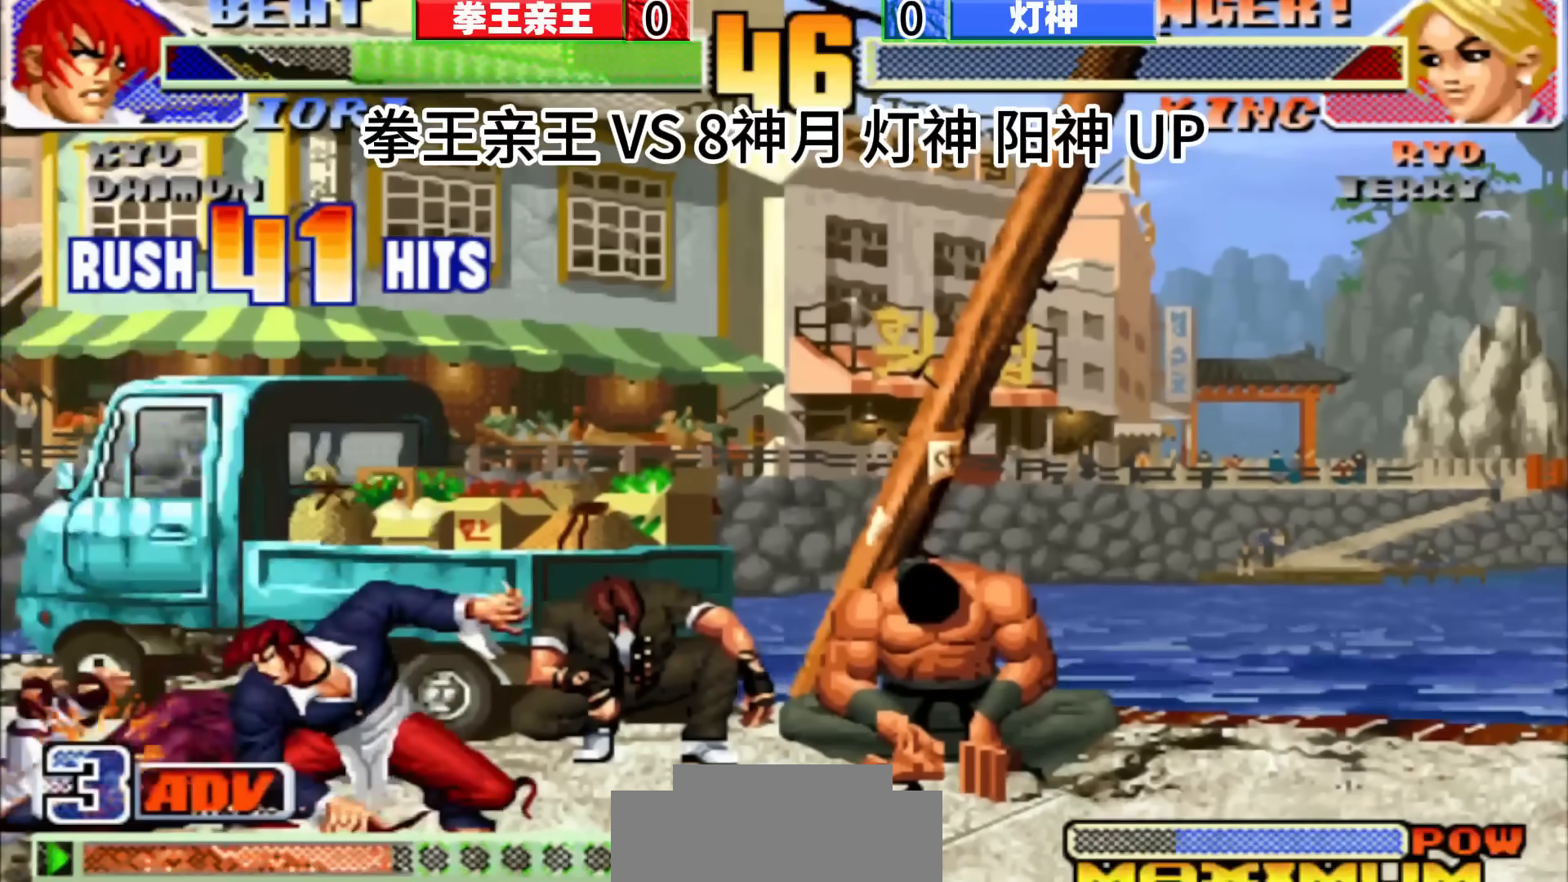
{"dt_ms": 500, "buttons": ["C"], "left_stick": "center", "events": [[317, "left_stick", "right"], [500, "C", "down"], [500, "left_stick", "center"]]}
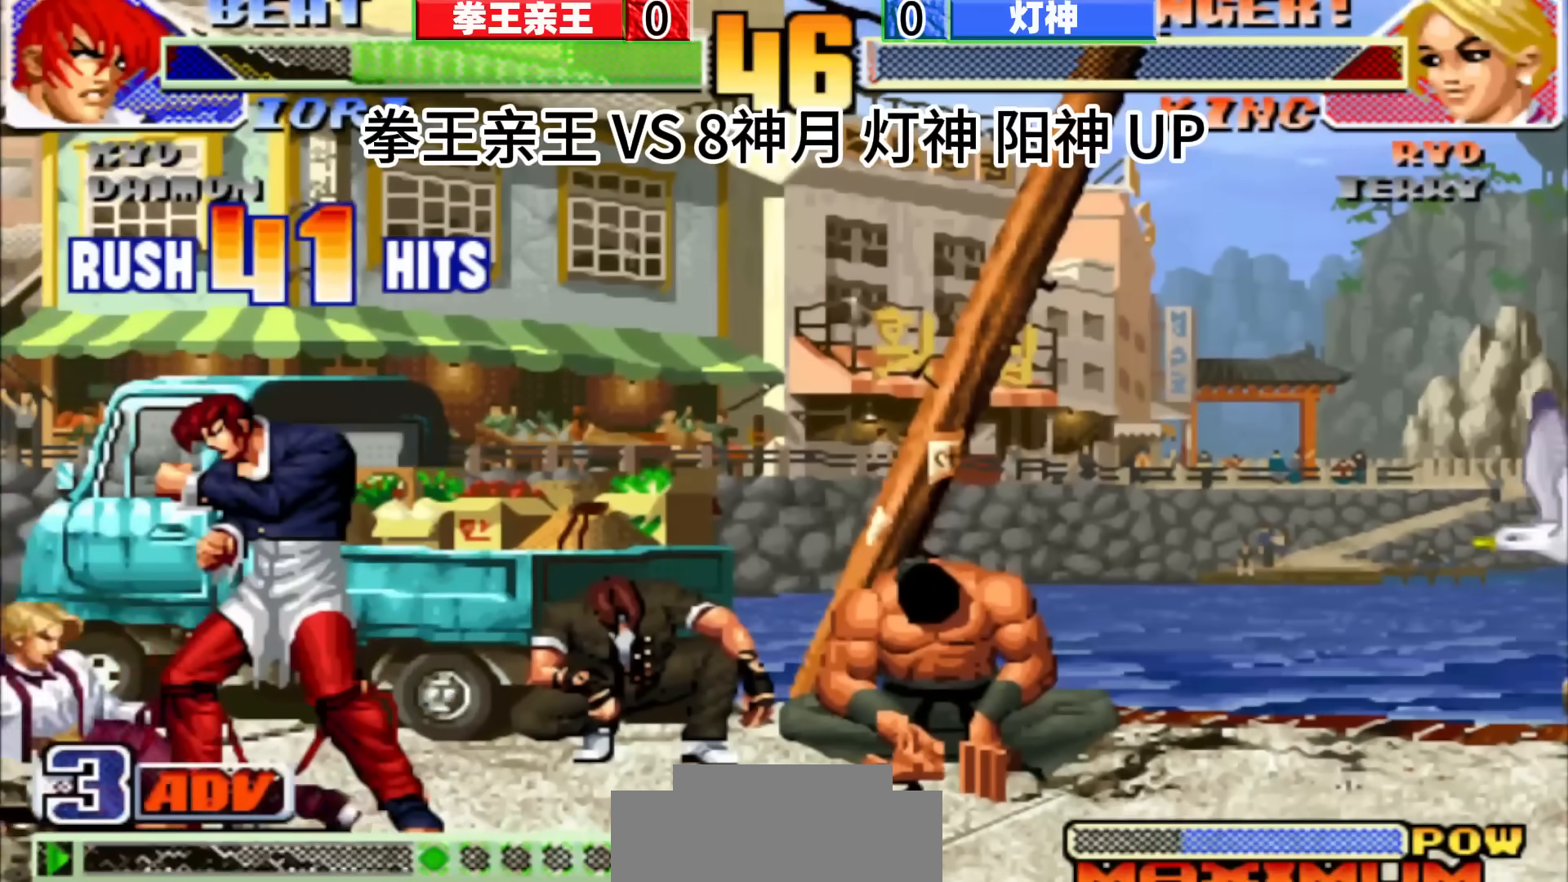
{"dt_ms": 500, "buttons": [], "left_stick": "center", "events": [[50, "C", "up"], [167, "C", "down"], [267, "C", "up"]]}
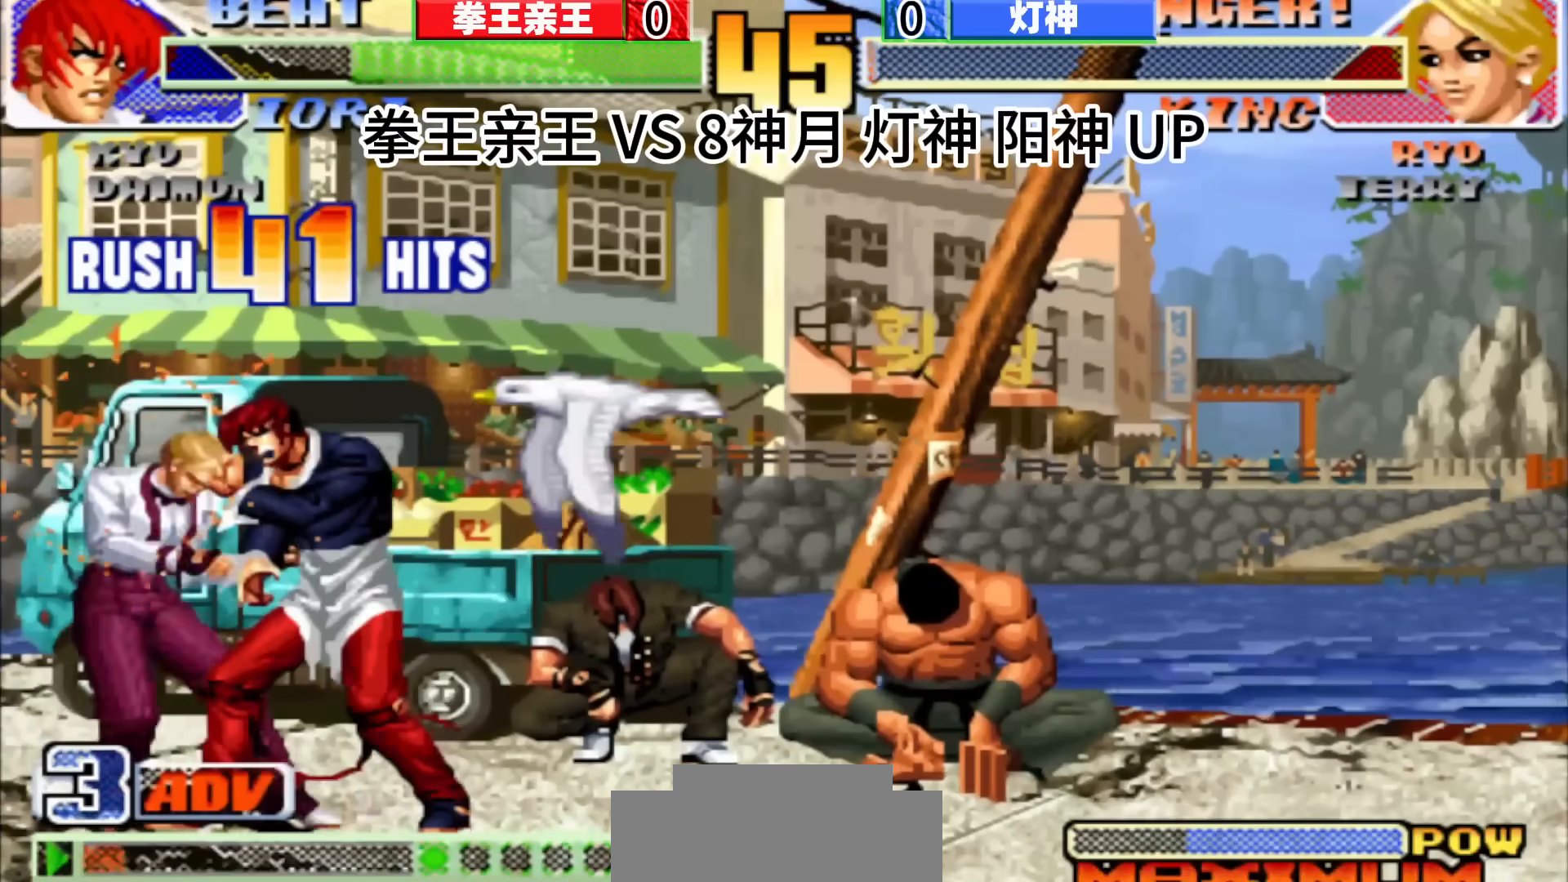
{"dt_ms": 500, "buttons": [], "left_stick": "down", "events": [[300, "left_stick", "right"], [433, "left_stick", "down"]]}
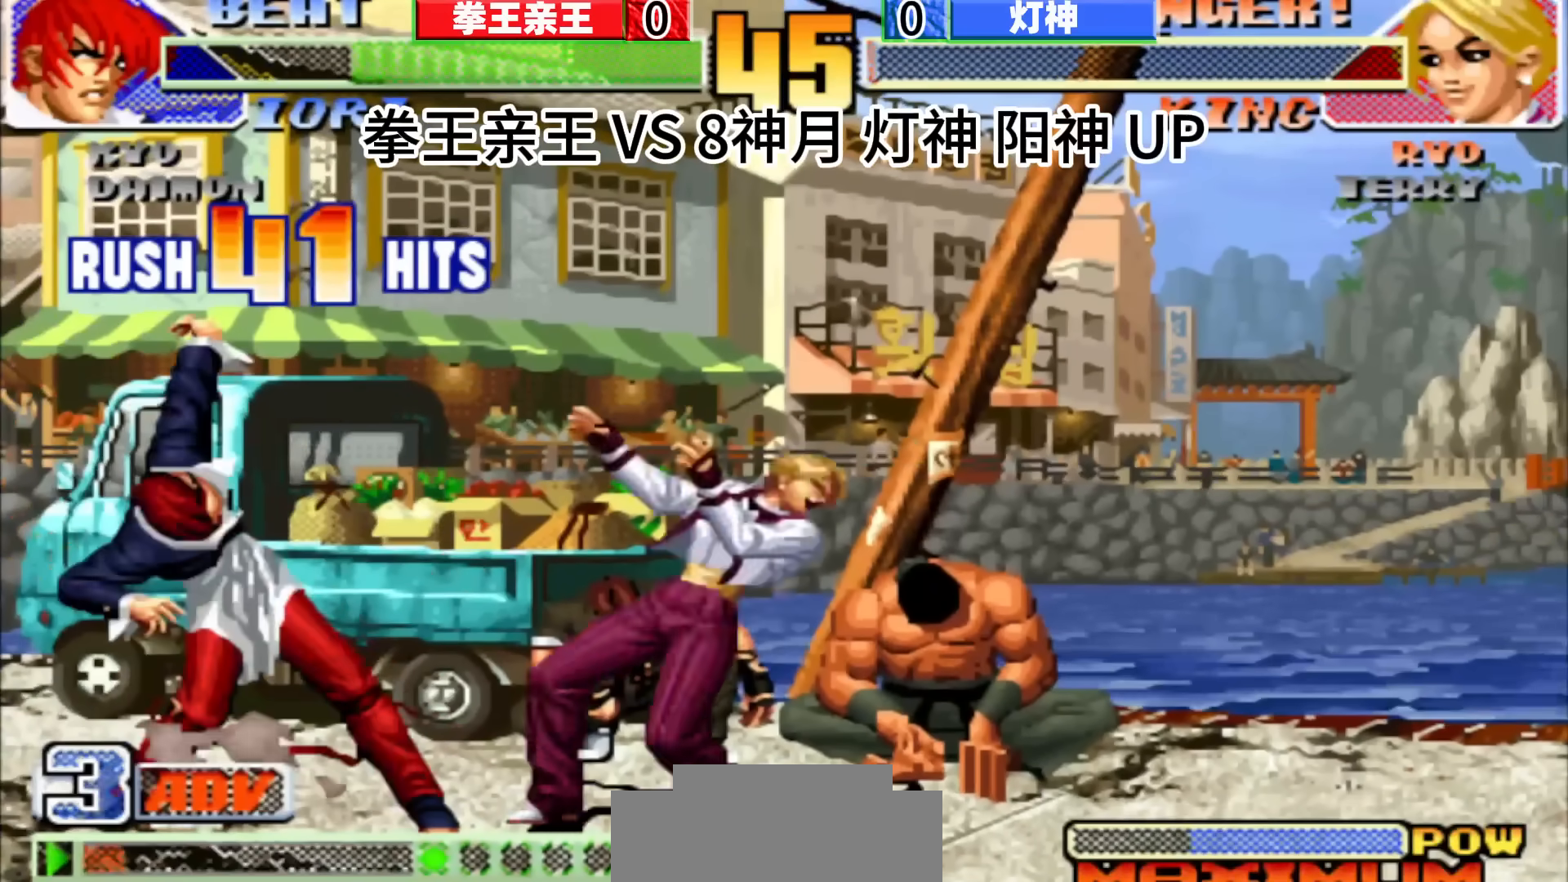
{"dt_ms": 500, "buttons": [], "left_stick": "right"}
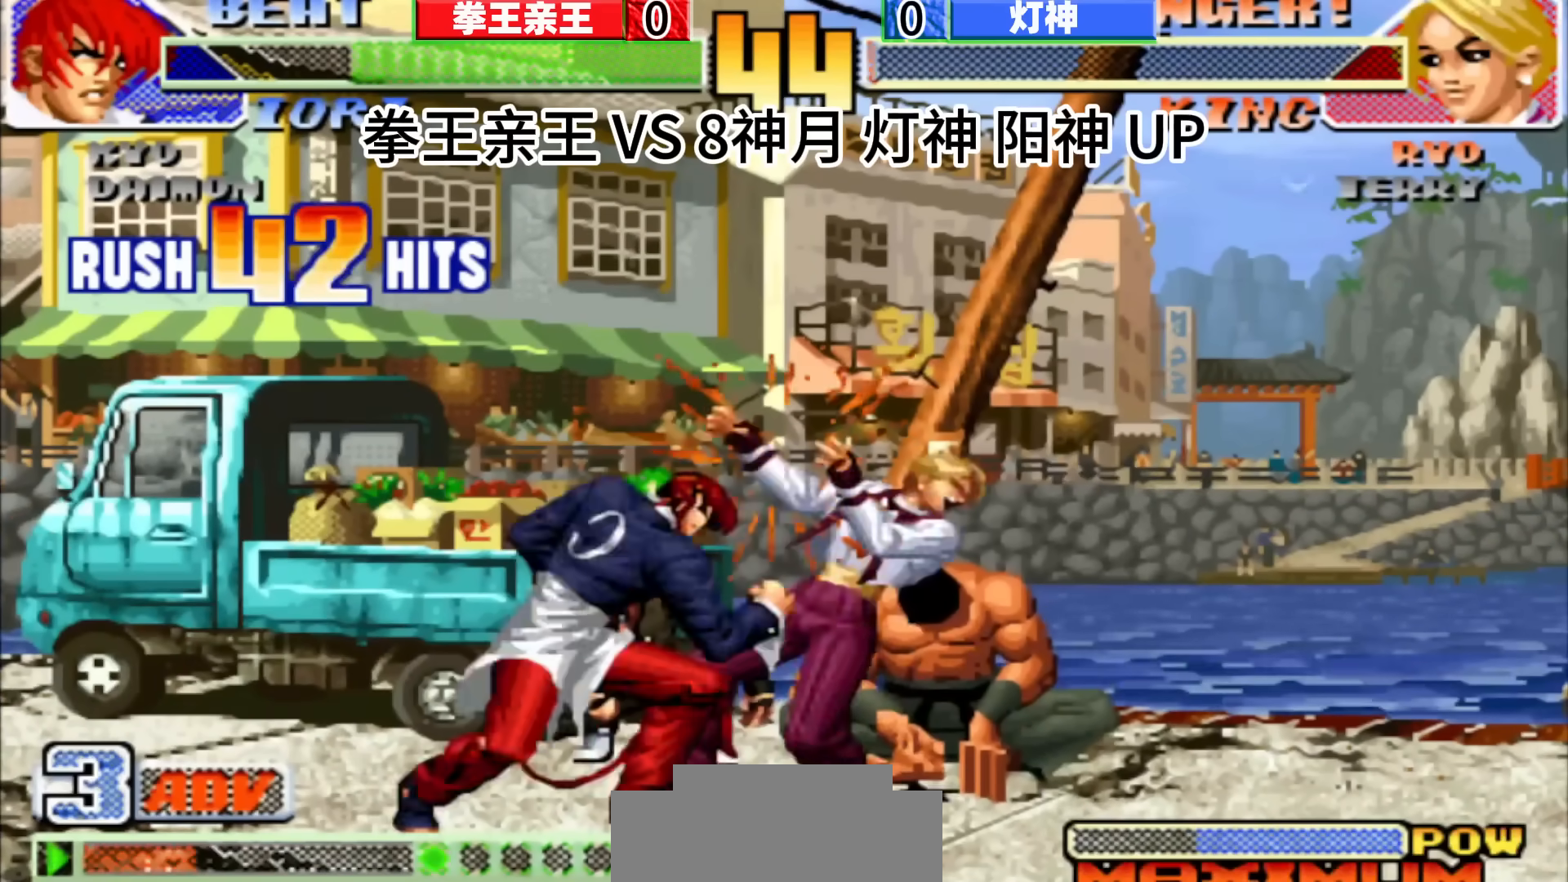
{"dt_ms": 500, "buttons": [], "left_stick": "left", "events": [[83, "left_stick", "down"], [150, "left_stick", "left"], [283, "left_stick", "right"], [383, "left_stick", "down"], [450, "left_stick", "left"]]}
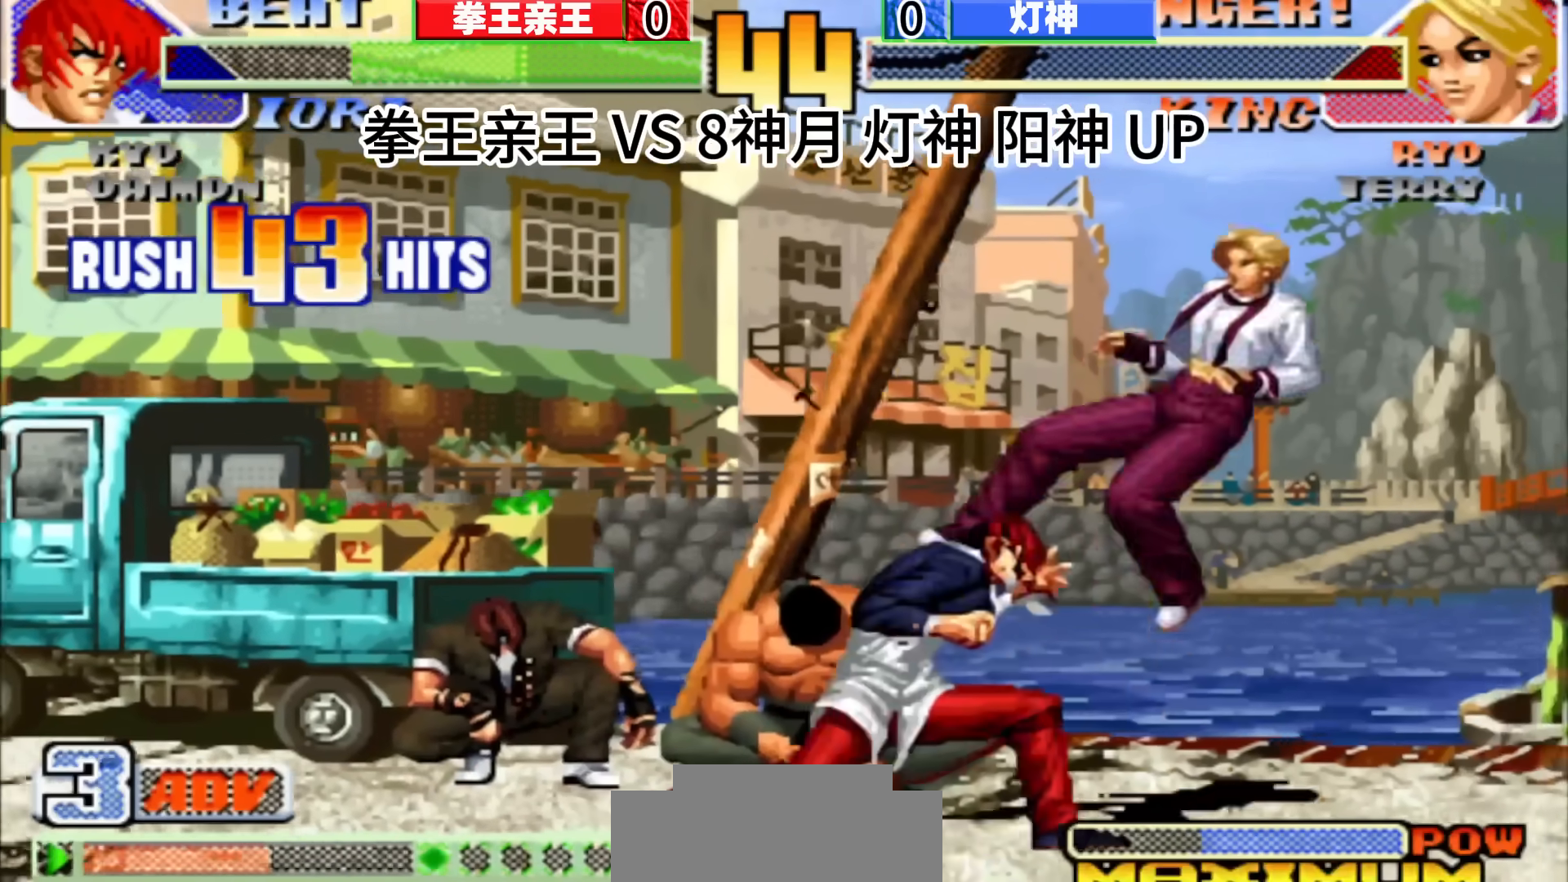
{"dt_ms": 500, "buttons": [], "left_stick": "center", "events": [[67, "left_stick", "right"], [150, "left_stick", "down"], [217, "left_stick", "left"], [283, "left_stick", "center"]]}
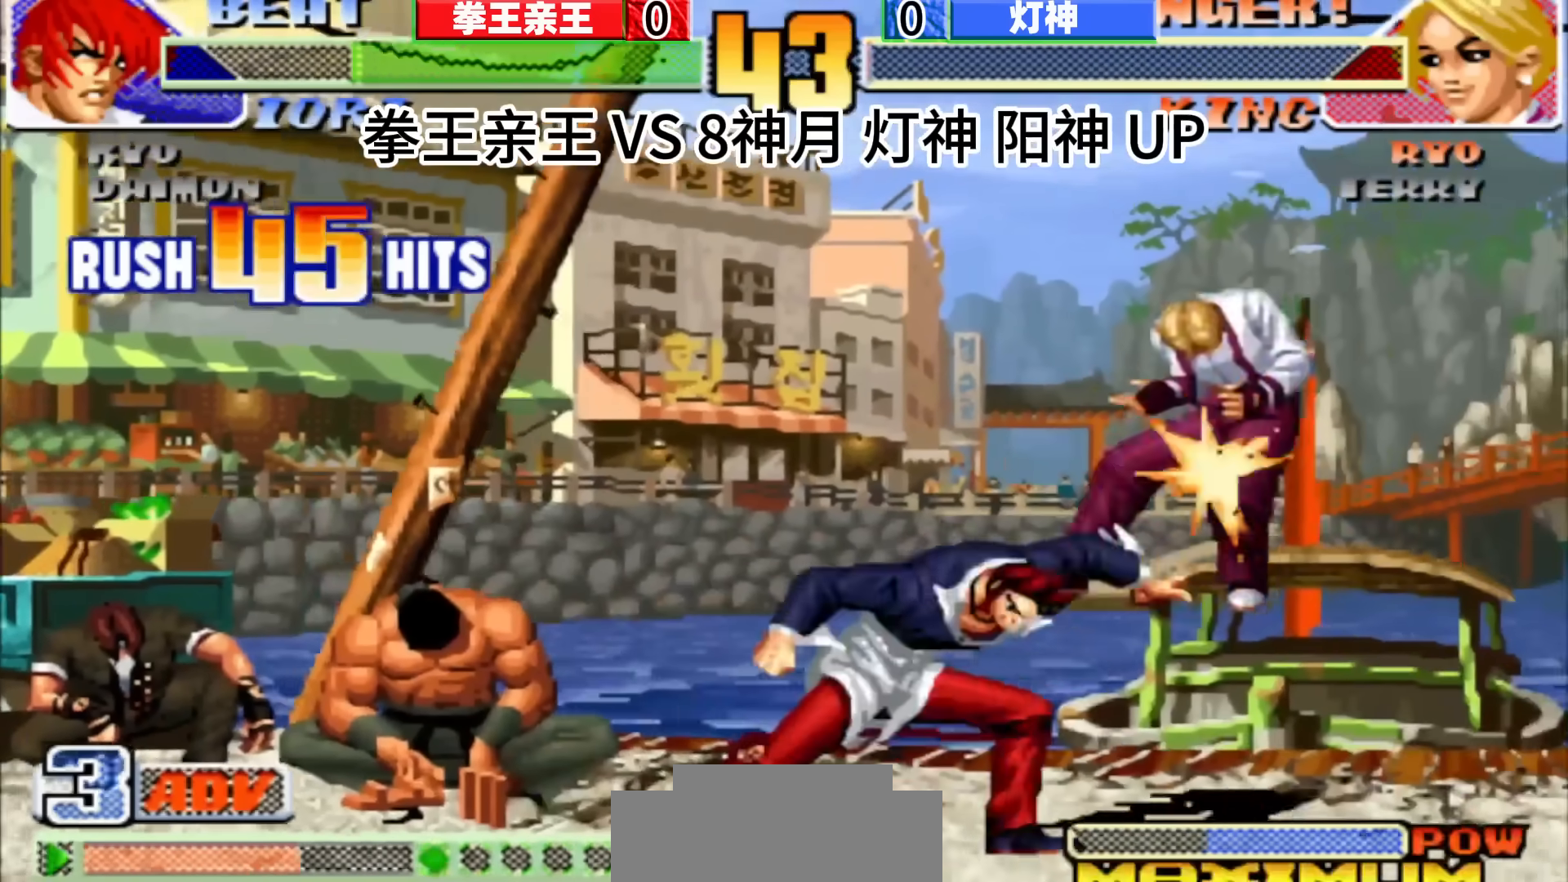
{"dt_ms": 500, "buttons": [], "left_stick": "center", "events": []}
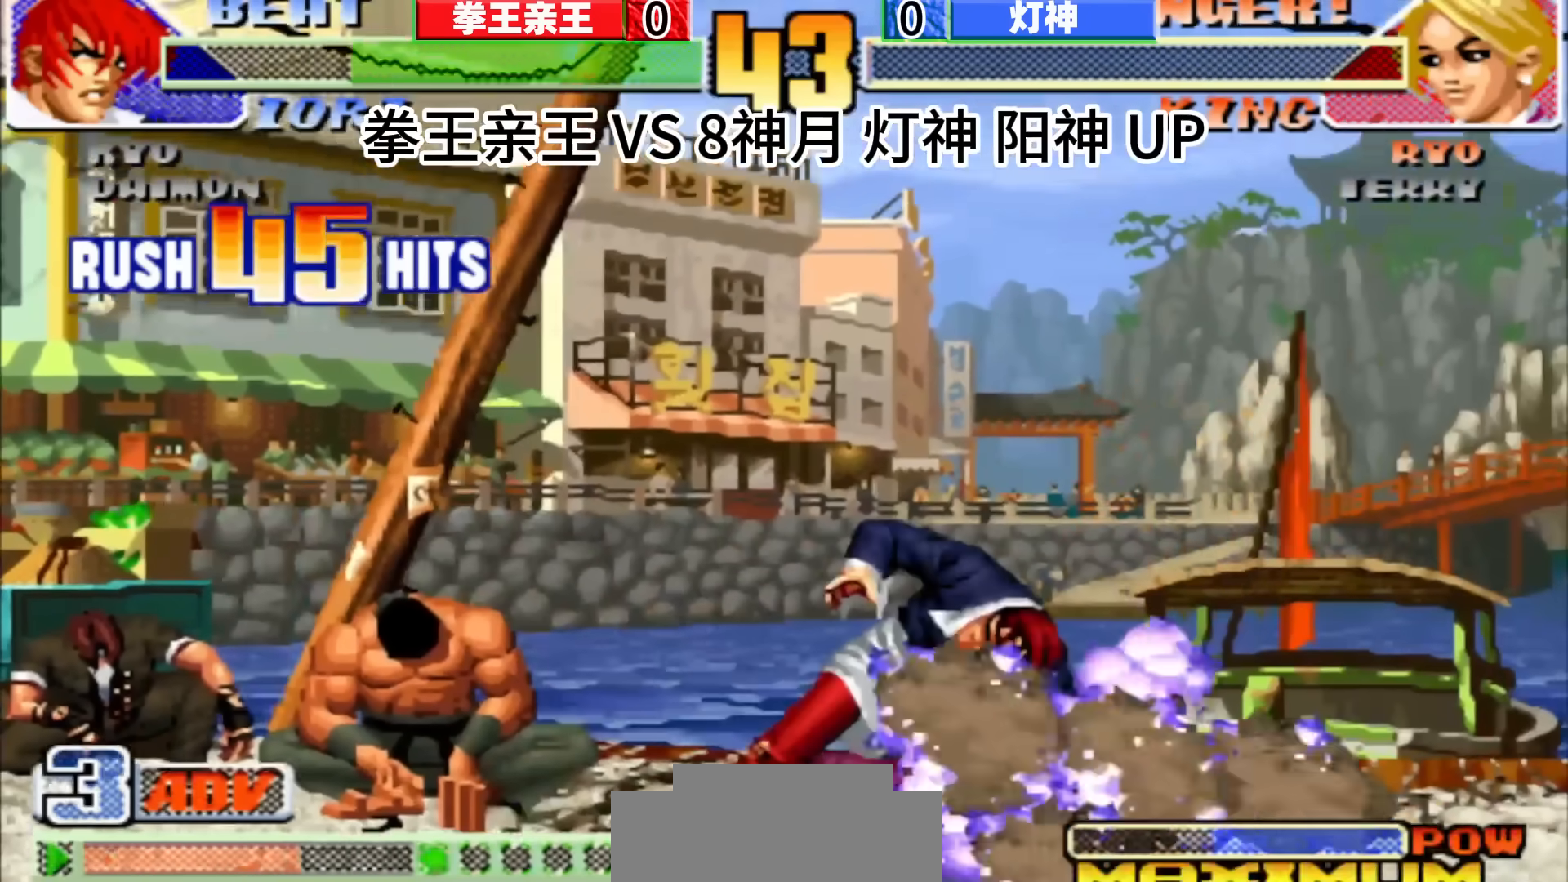
{"dt_ms": 500, "buttons": [], "left_stick": "down", "events": [[17, "left_stick", "down"], [150, "left_stick", "left"], [267, "left_stick", "center"], [467, "left_stick", "down"]]}
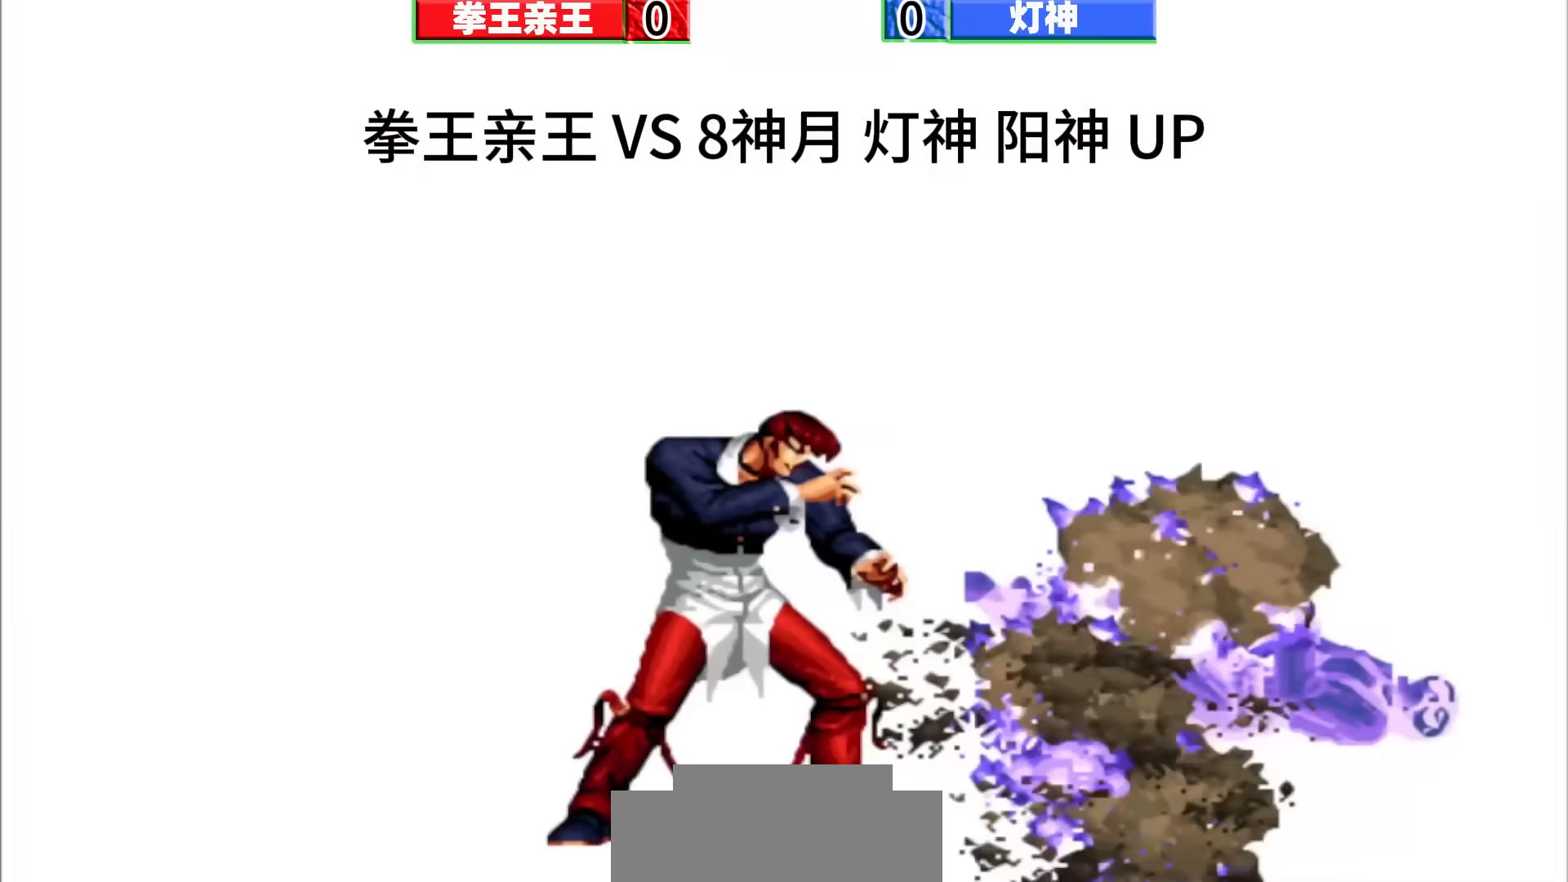
{"dt_ms": 500, "buttons": [], "left_stick": "center", "events": [[17, "left_stick", "center"]]}
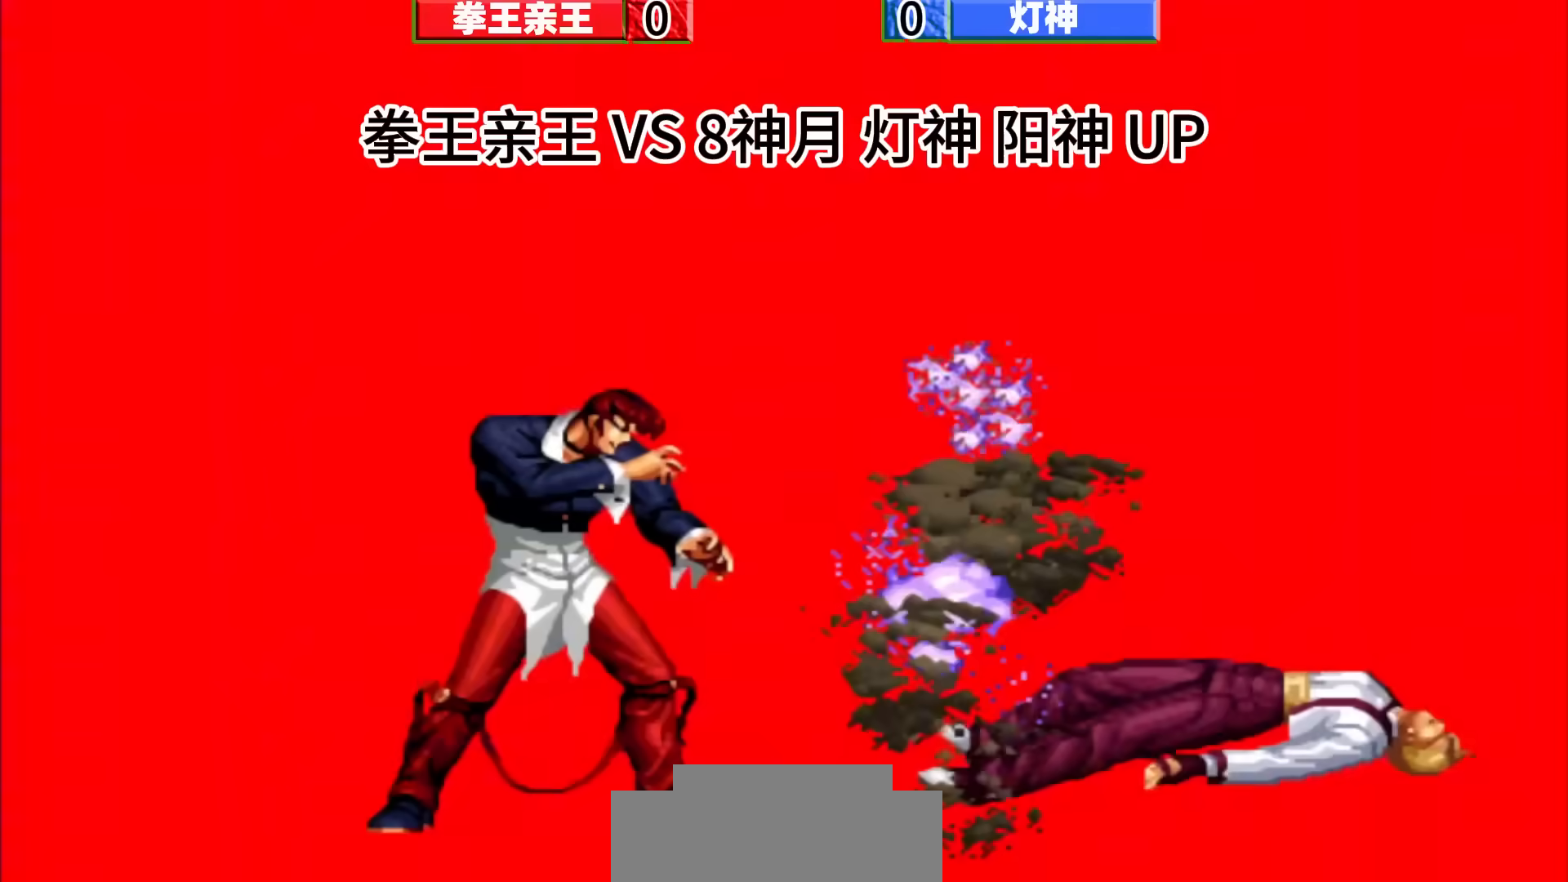
{"dt_ms": 500, "buttons": [], "left_stick": "center", "events": []}
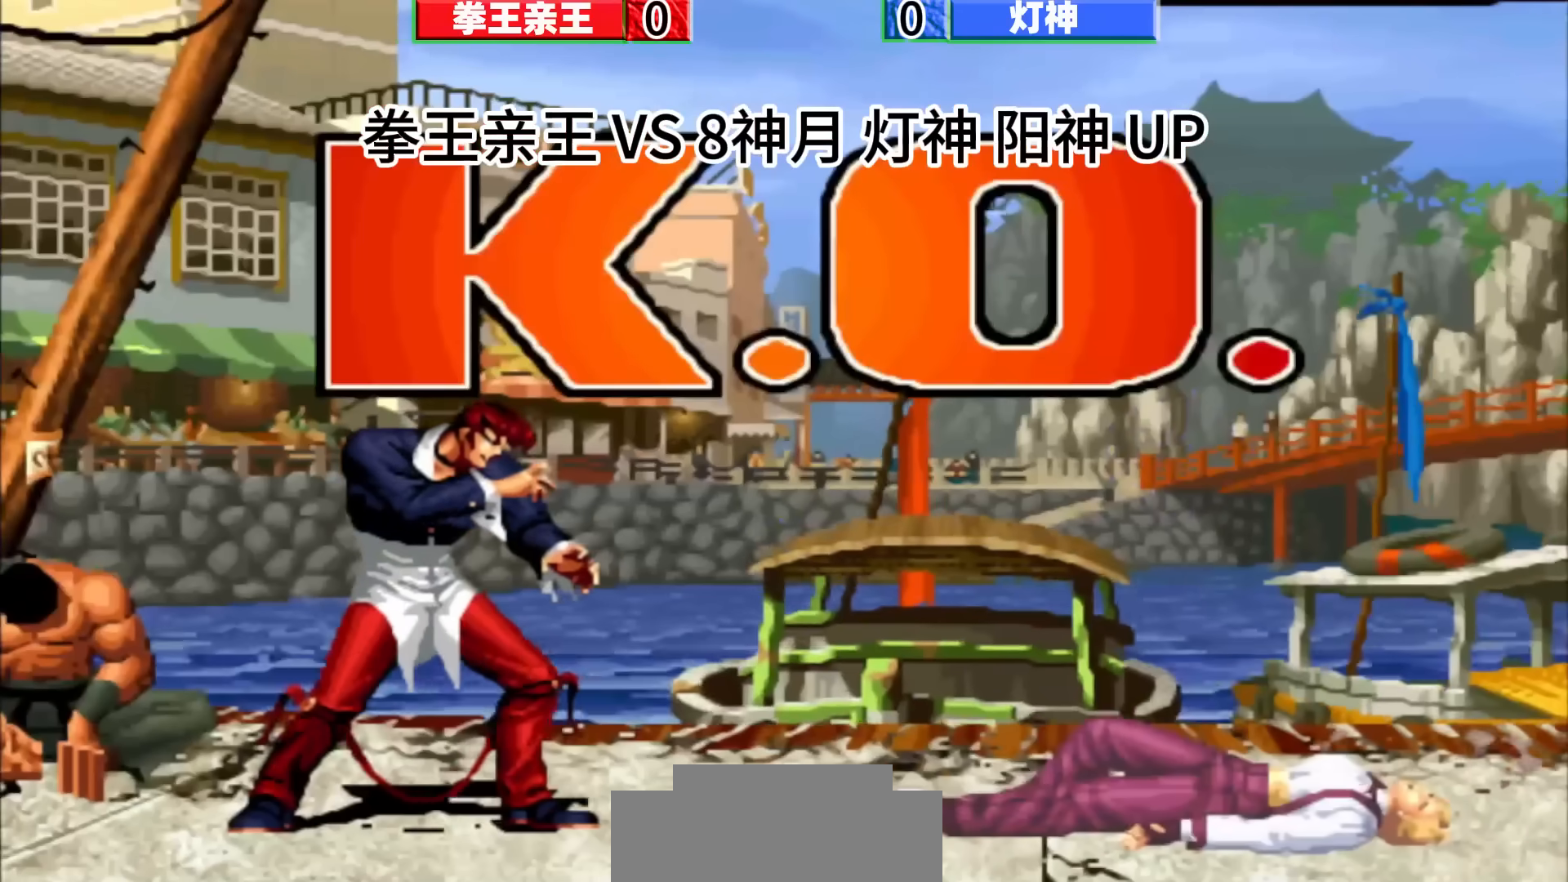
{"dt_ms": 500, "buttons": [], "left_stick": "center", "events": []}
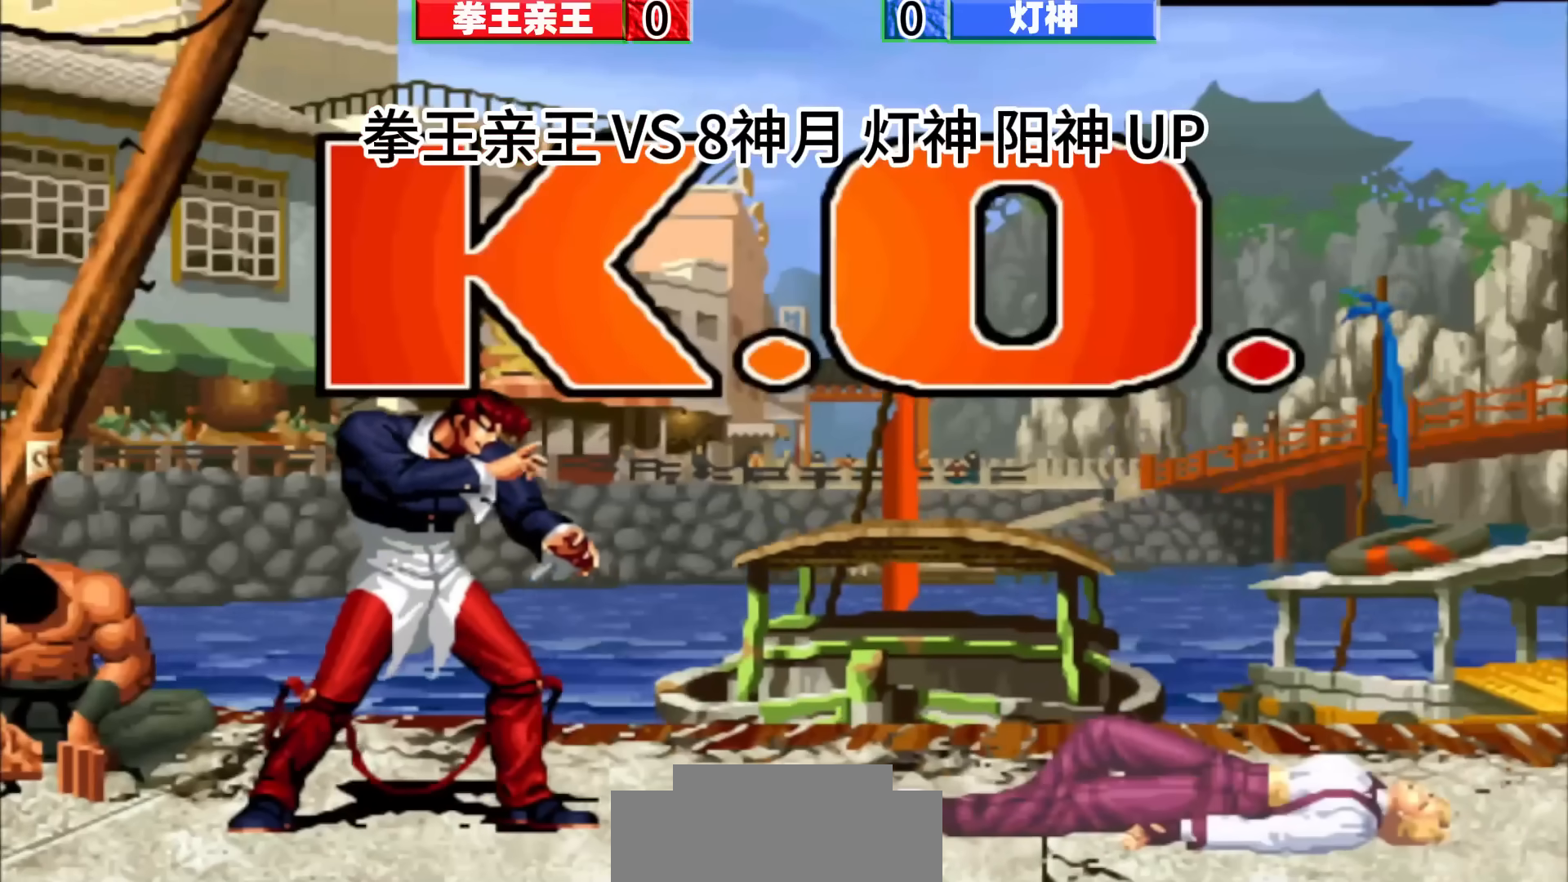
{"dt_ms": 500, "buttons": [], "left_stick": "center", "events": []}
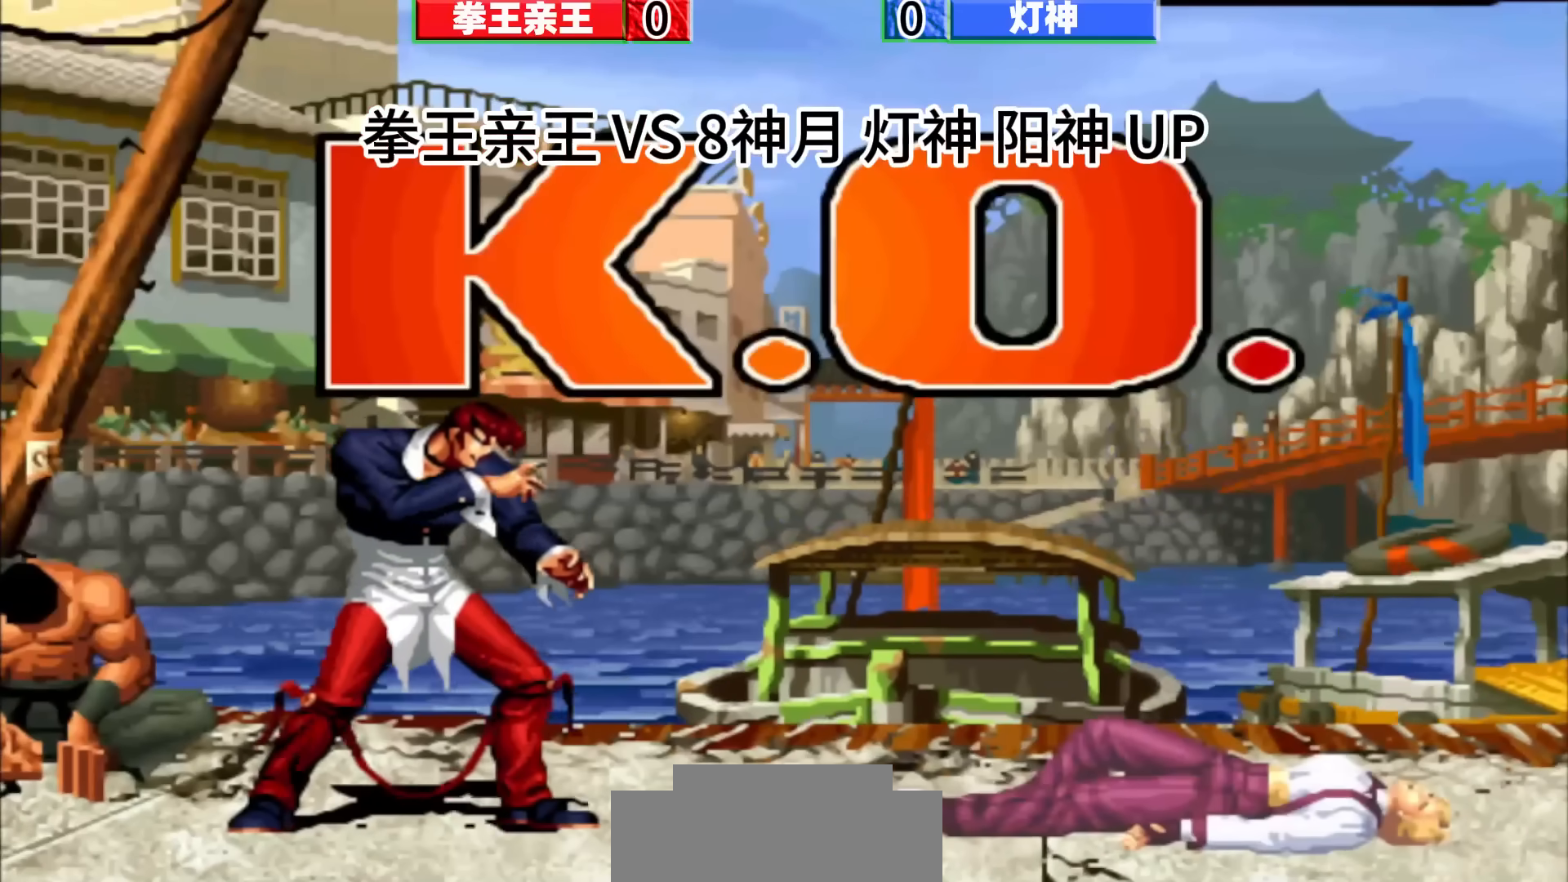
{"dt_ms": 500, "buttons": [], "left_stick": "down", "events": [[400, "left_stick", "right"], [483, "left_stick", "down"]]}
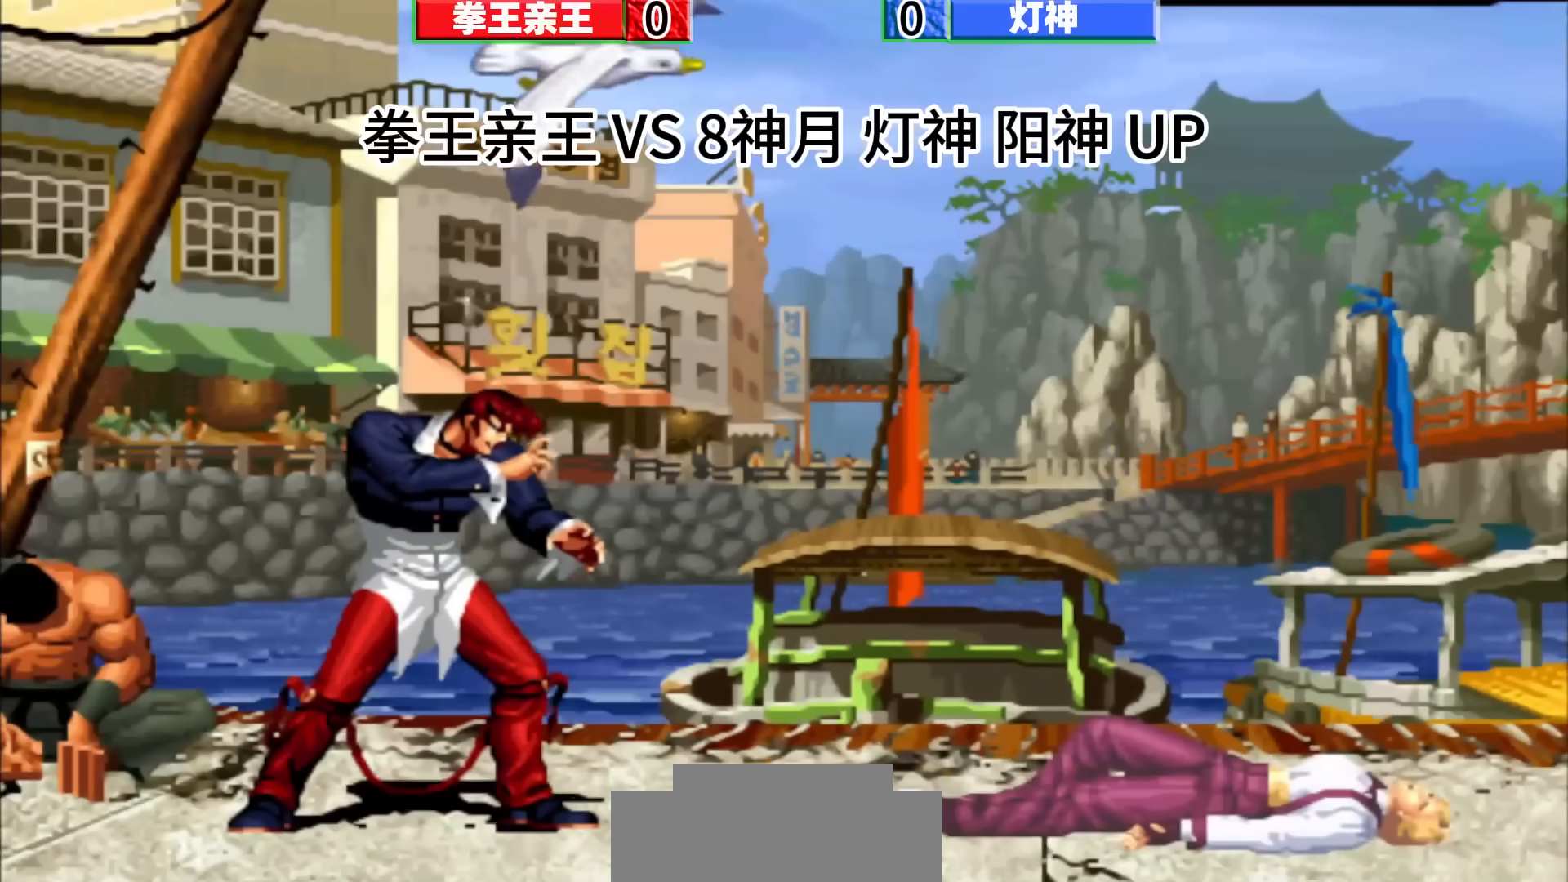
{"dt_ms": 500, "buttons": [], "left_stick": "center", "events": [[33, "left_stick", "left"], [83, "left_stick", "center"], [133, "left_stick", "right"], [200, "left_stick", "down"], [283, "left_stick", "center"]]}
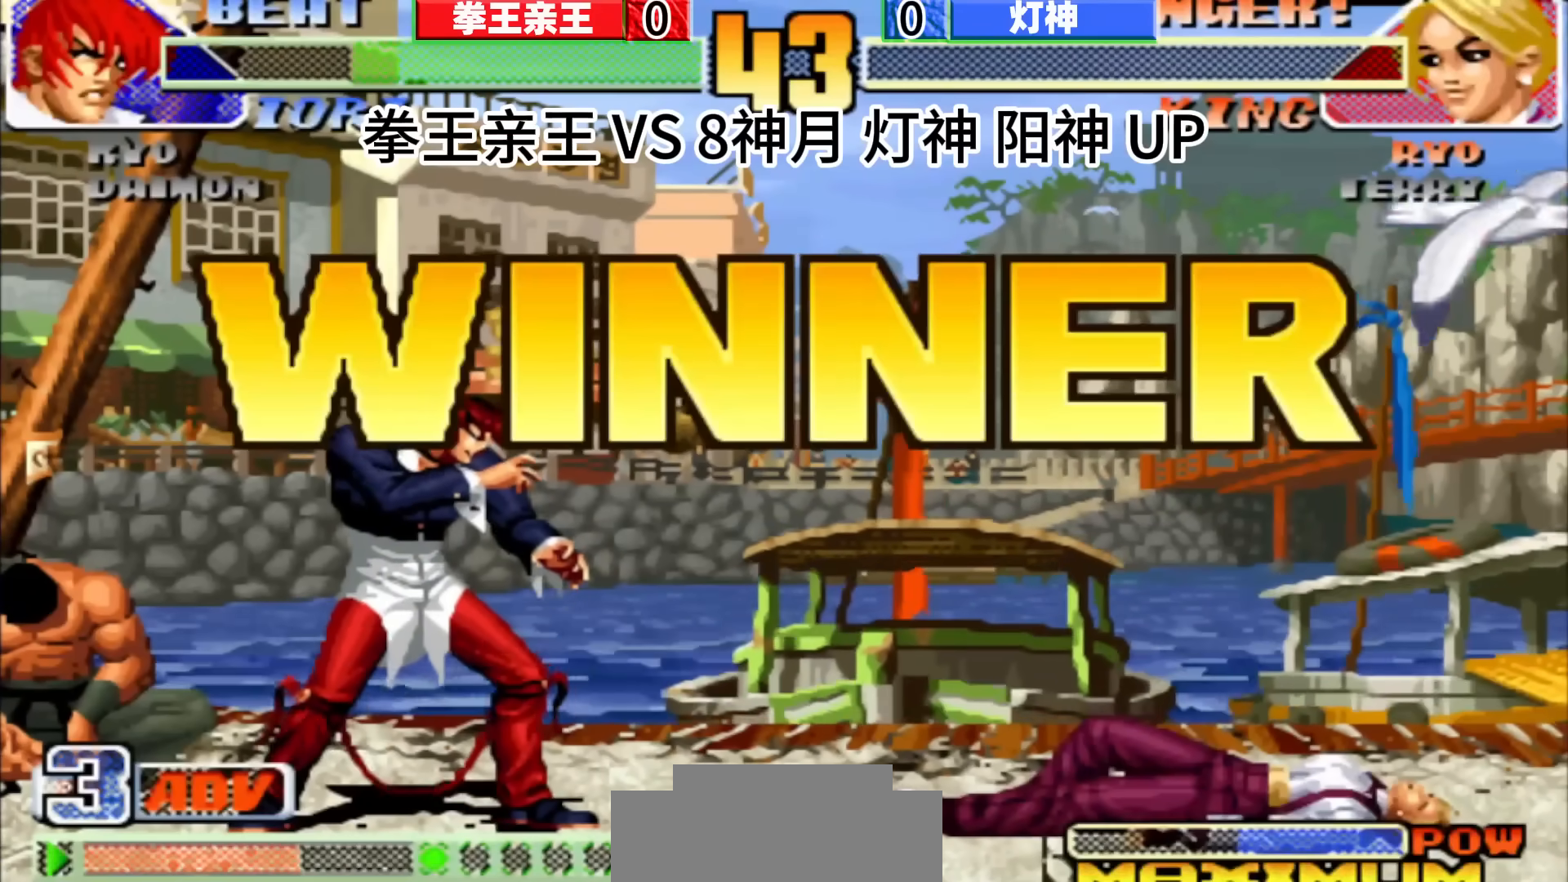
{"dt_ms": 500, "buttons": [], "left_stick": "center", "events": []}
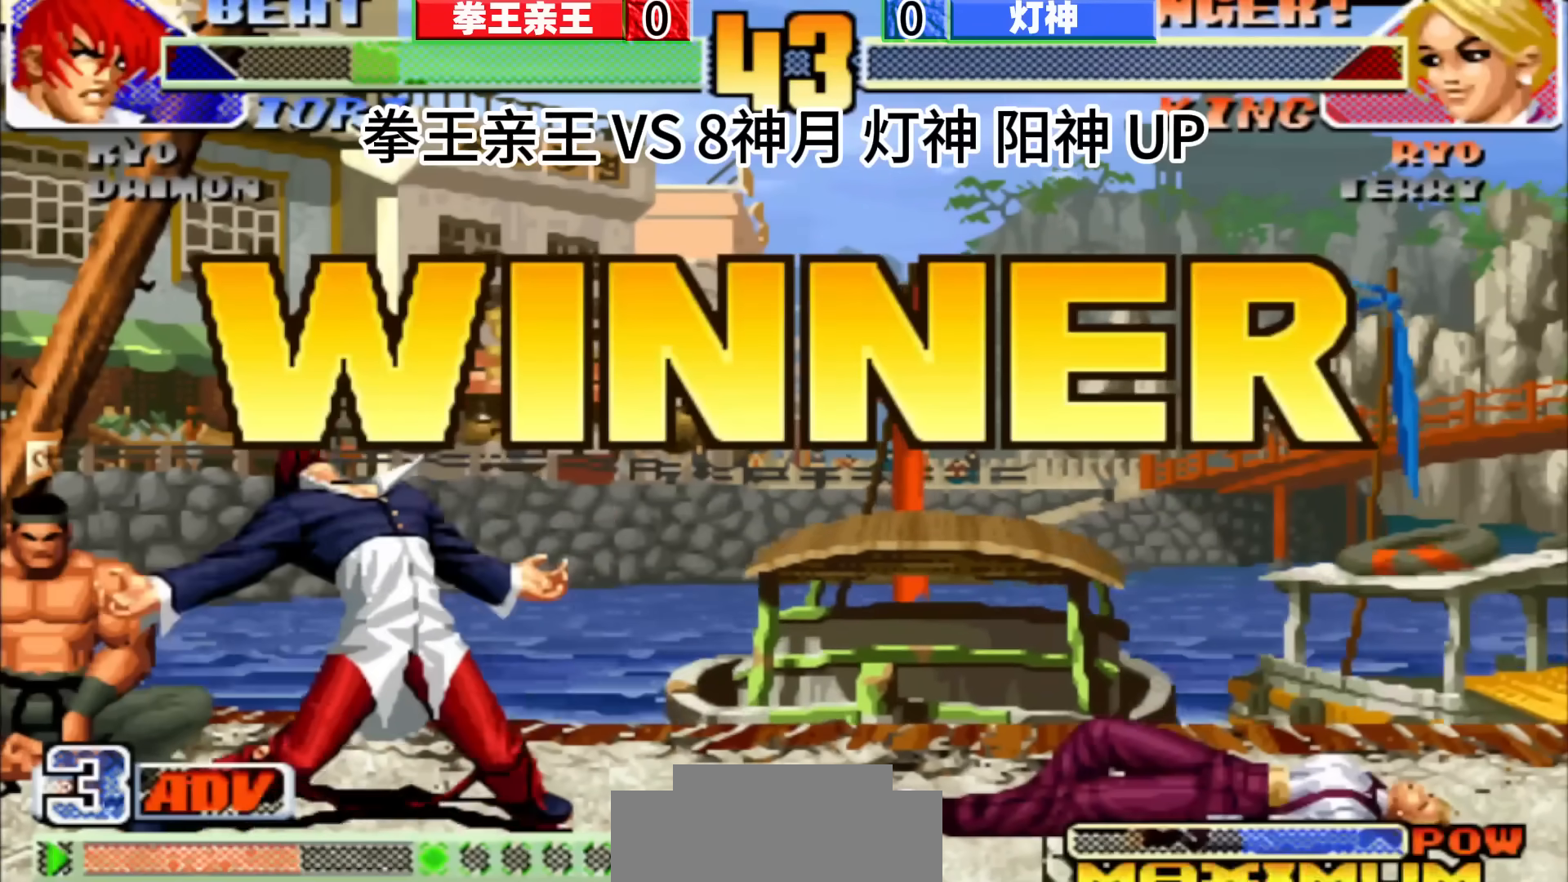
{"dt_ms": 1000, "buttons": [], "left_stick": "down", "events": [[950, "left_stick", "down"]]}
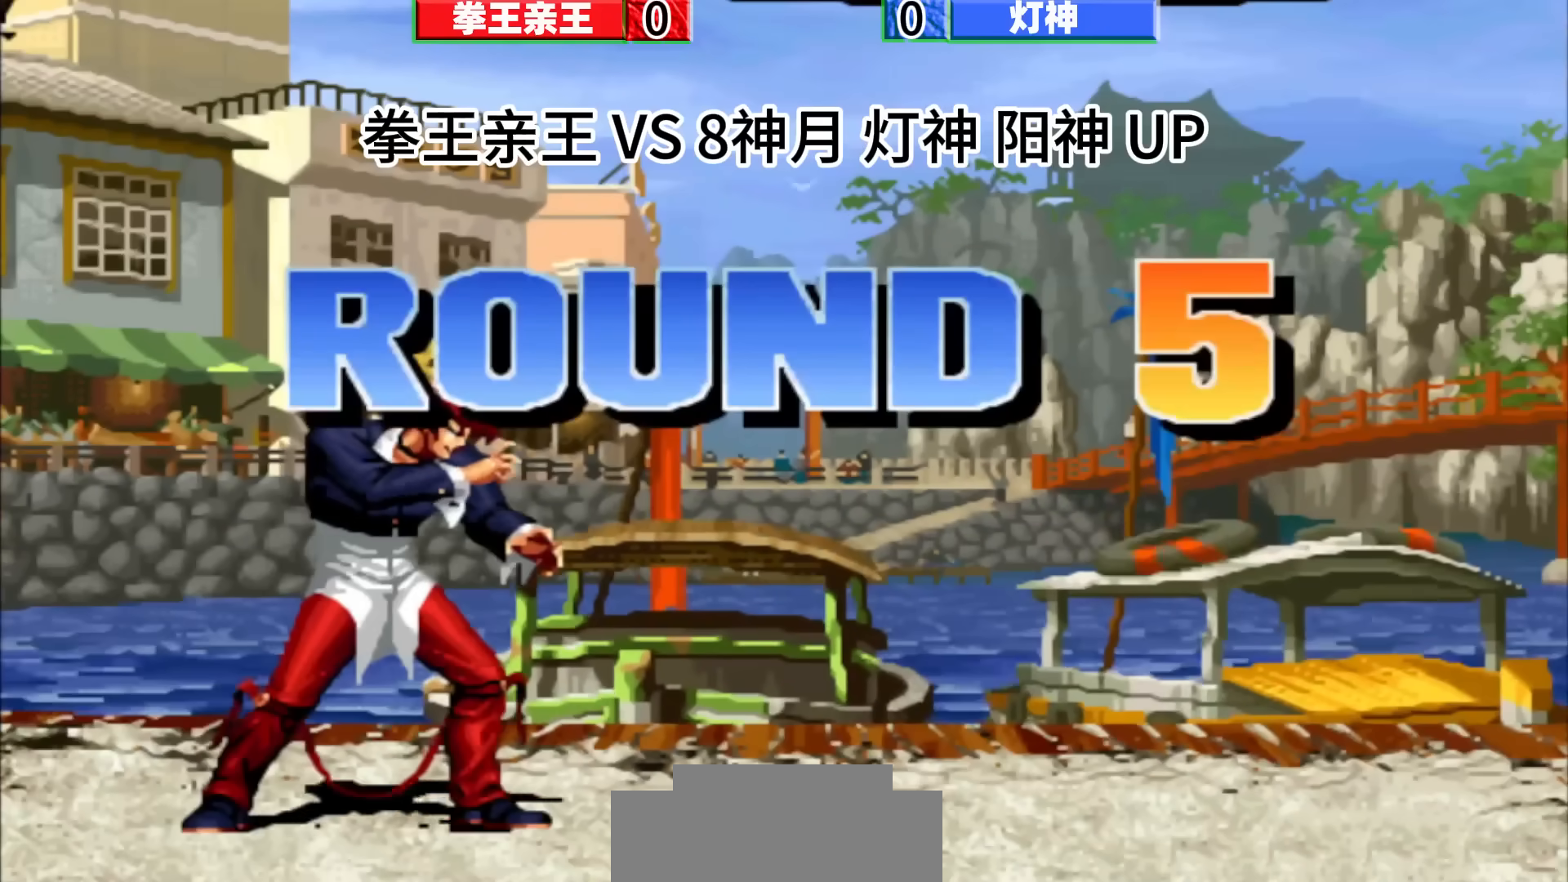
{"dt_ms": 500, "buttons": [], "left_stick": "right", "events": [[17, "left_stick", "center"], [83, "D", "down"], [150, "D", "up"], [233, "left_stick", "down"], [333, "left_stick", "left"], [450, "left_stick", "up"], [500, "left_stick", "right"]]}
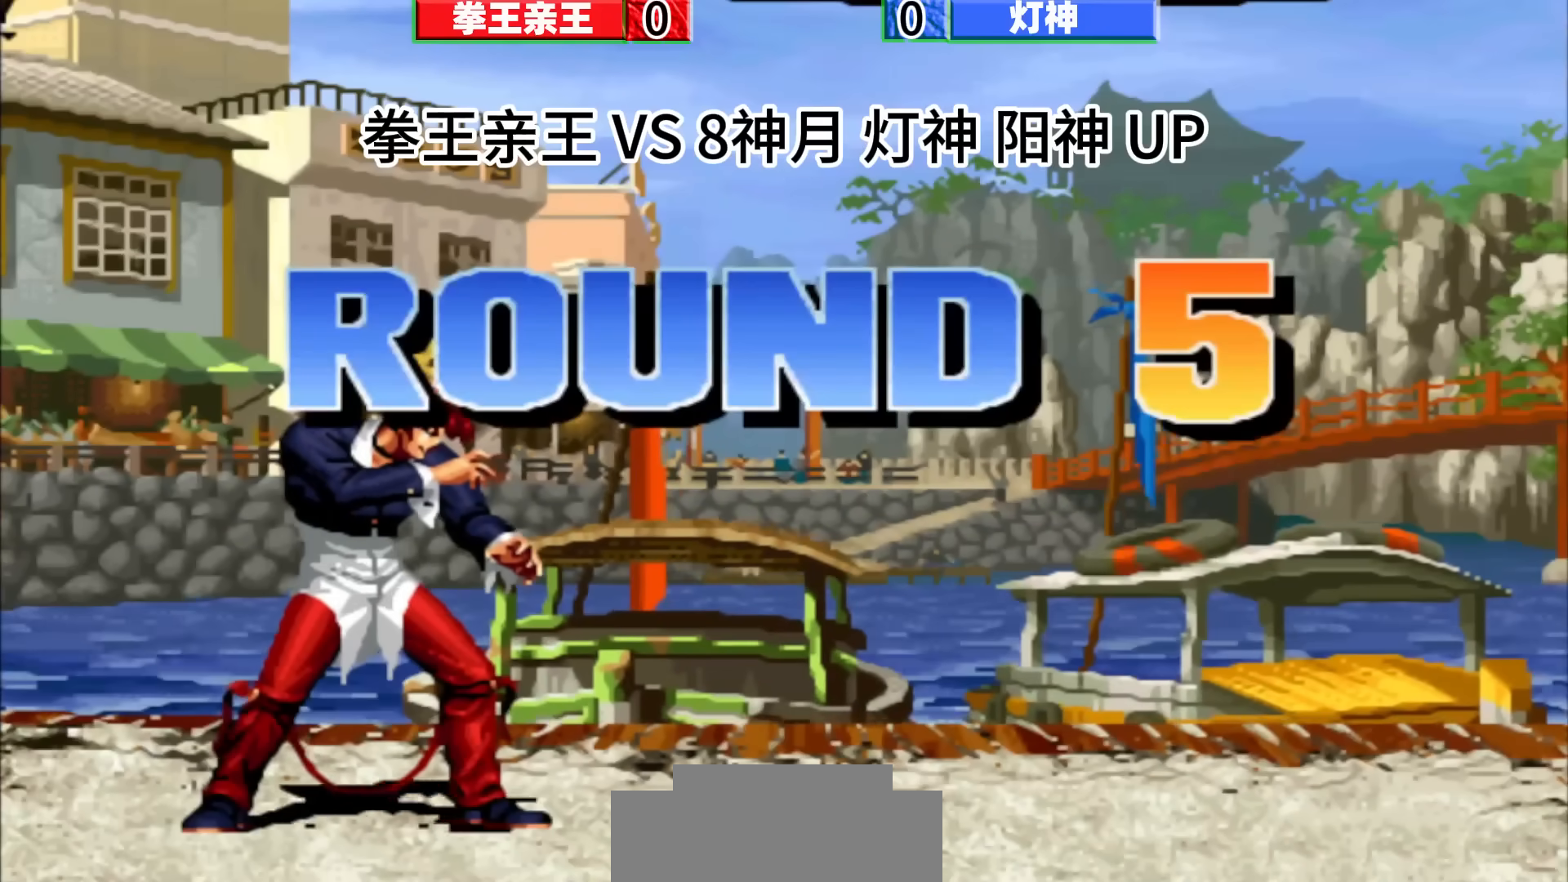
{"dt_ms": 500, "buttons": [], "left_stick": "left"}
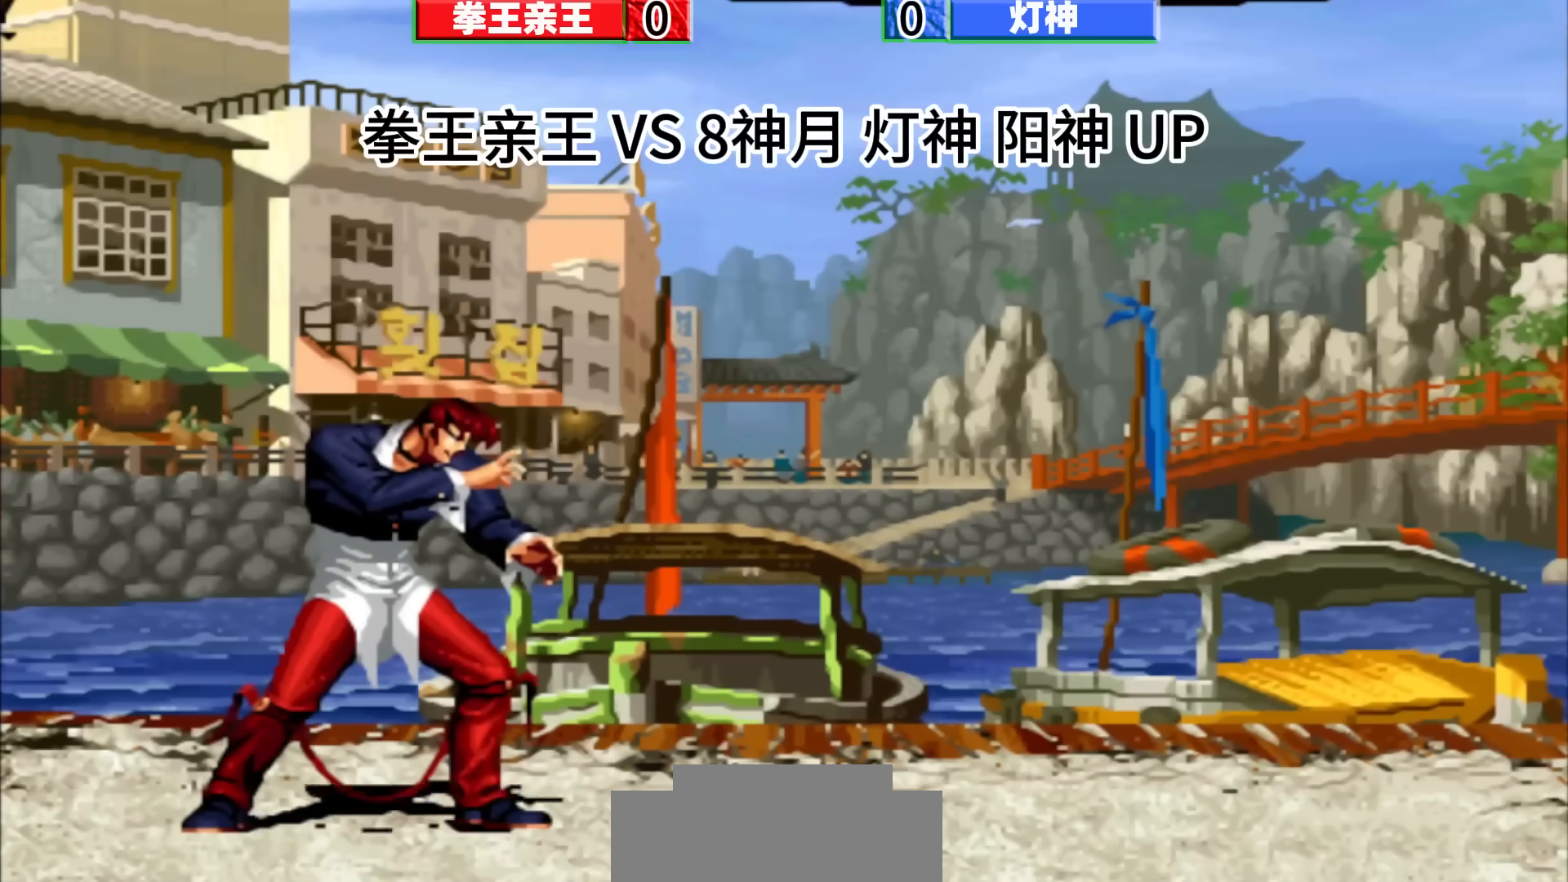
{"dt_ms": 500, "buttons": [], "left_stick": "down-right", "events": [[67, "left_stick", "center"], [183, "left_stick", "down"], [283, "left_stick", "left"], [383, "left_stick", "up"], [467, "left_stick", "down-right"]]}
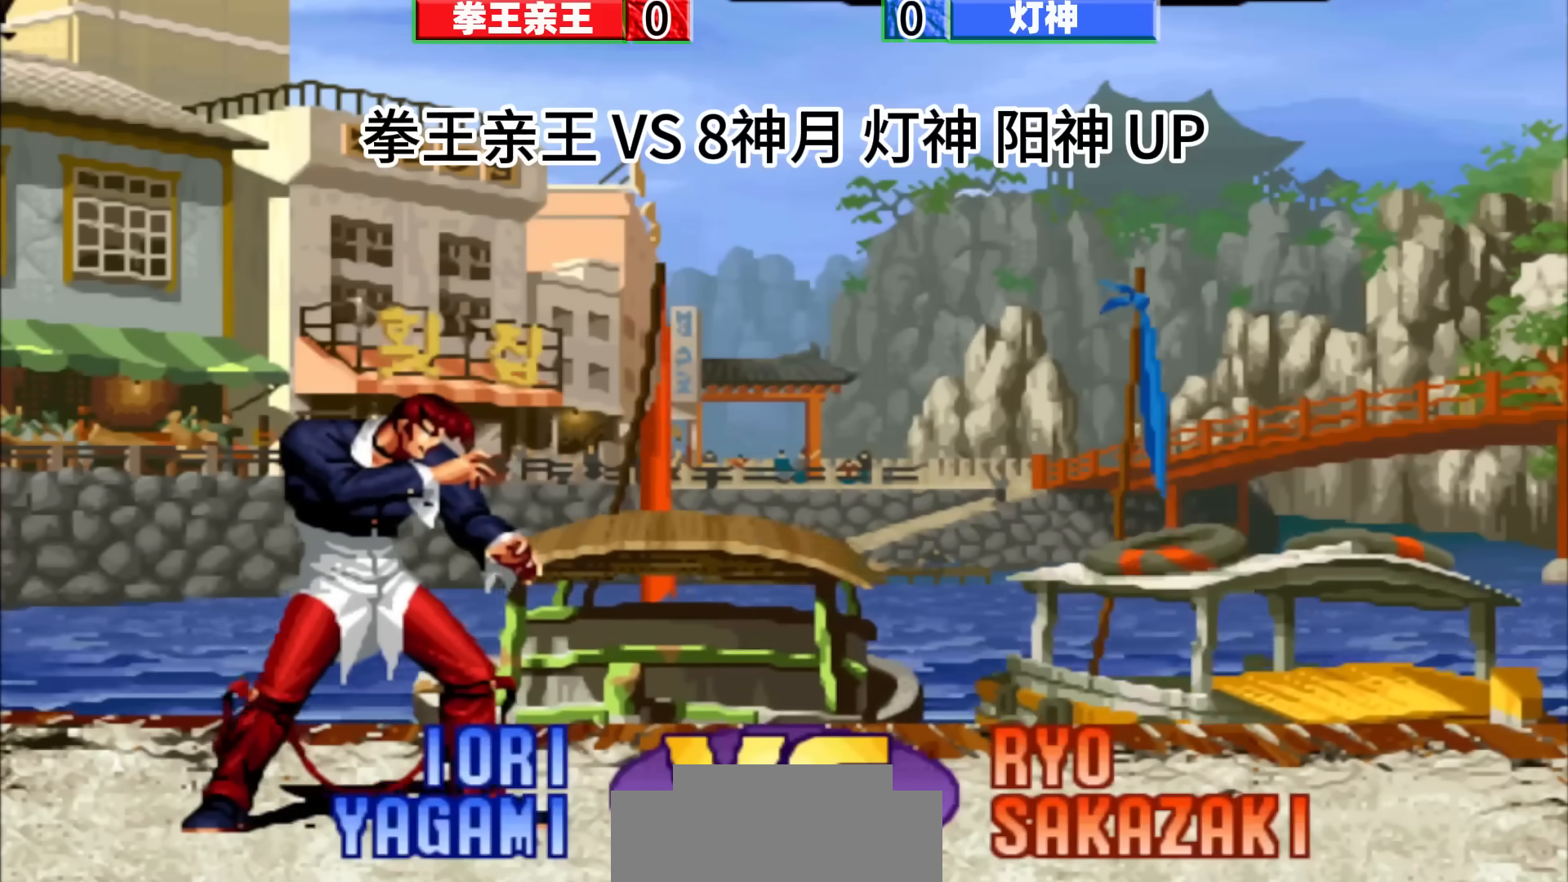
{"dt_ms": 500, "buttons": [], "left_stick": "center", "events": [[17, "left_stick", "down"], [83, "left_stick", "left"], [167, "left_stick", "up"], [233, "left_stick", "right"], [333, "left_stick", "down"], [417, "left_stick", "center"]]}
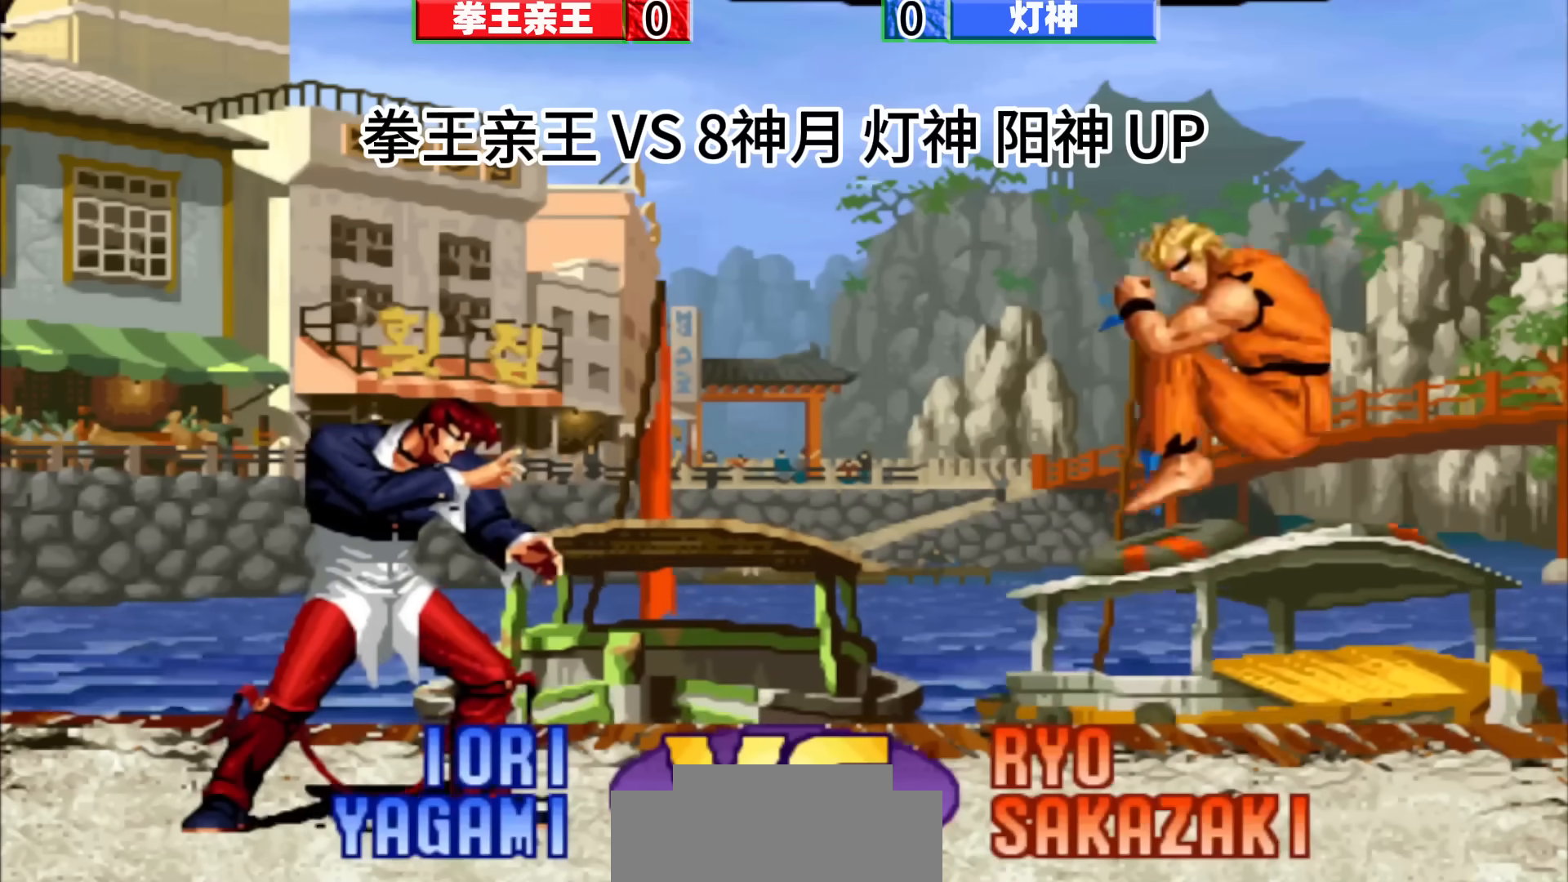
{"dt_ms": 500, "buttons": [], "left_stick": "center", "events": []}
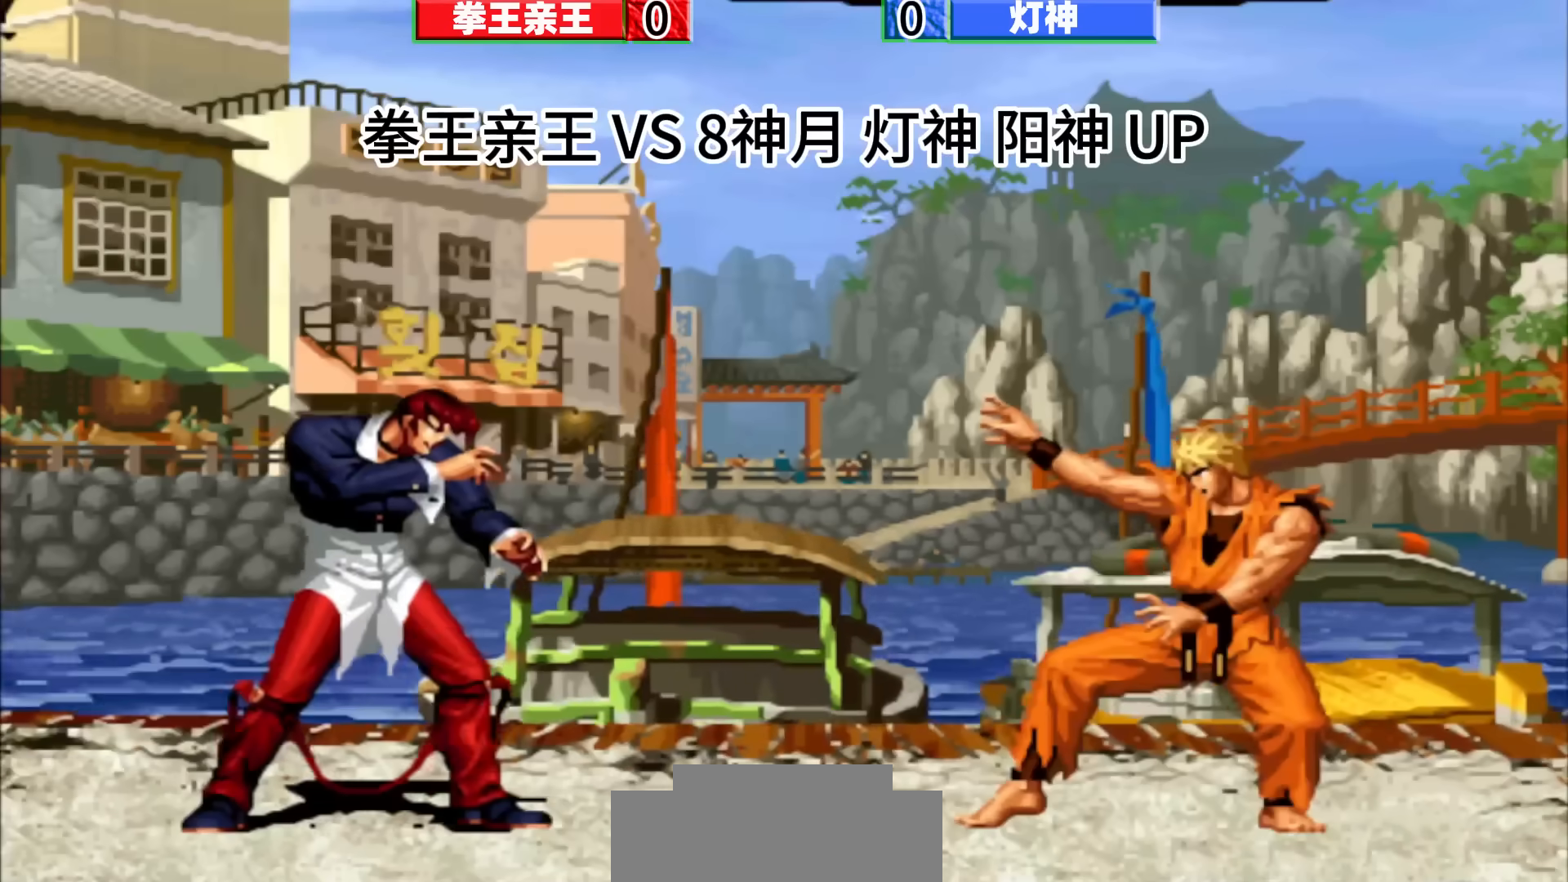
{"dt_ms": 500, "buttons": [], "left_stick": "center", "events": [[250, "C", "down"], [433, "C", "up"]]}
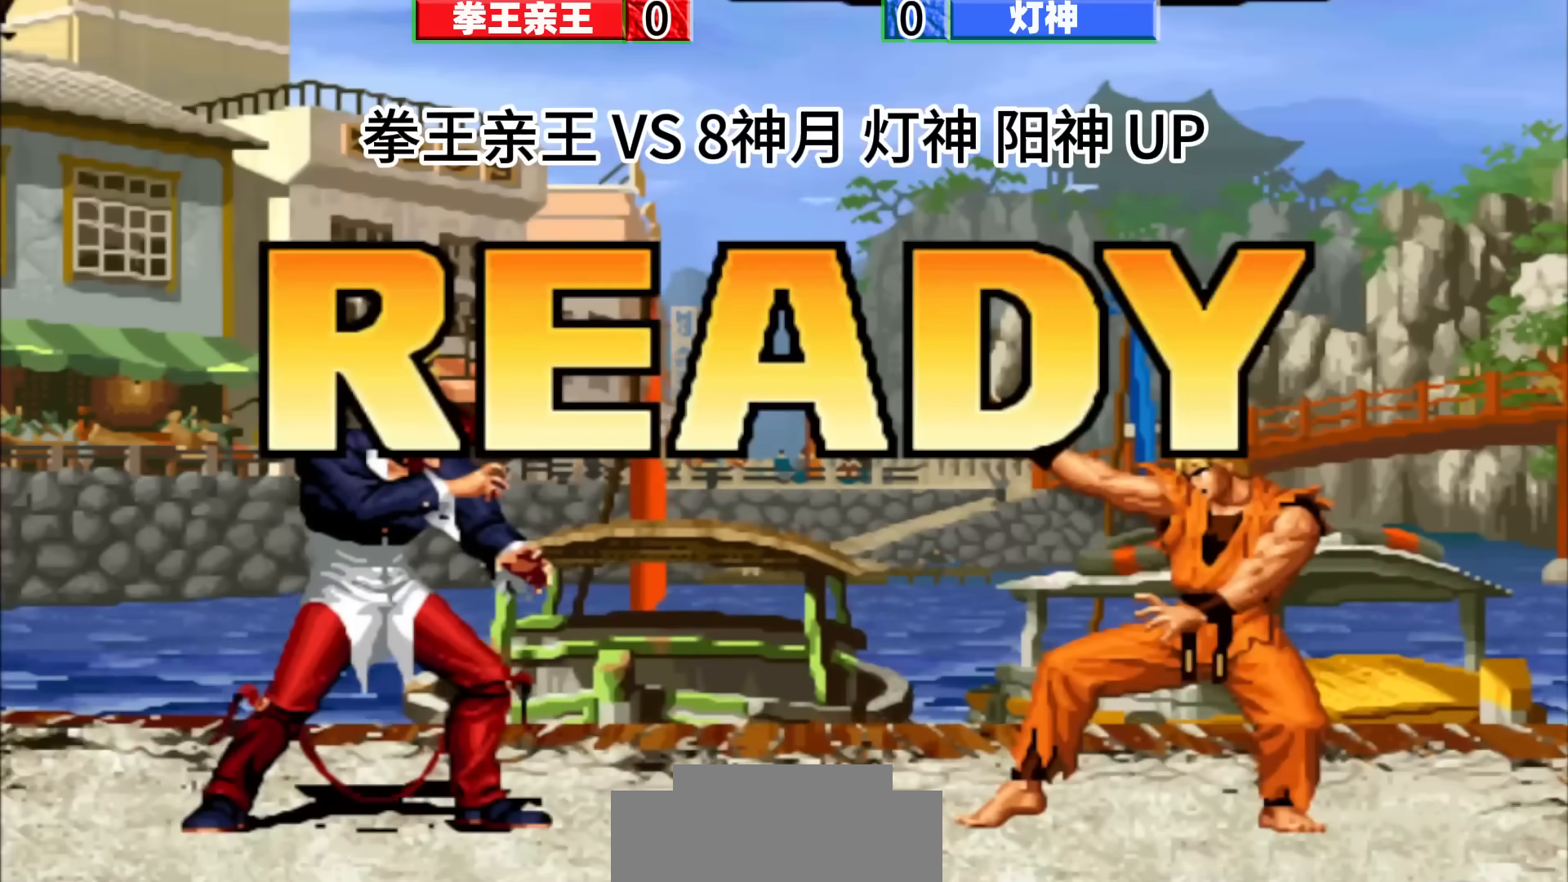
{"dt_ms": 500, "buttons": [], "left_stick": "center", "events": []}
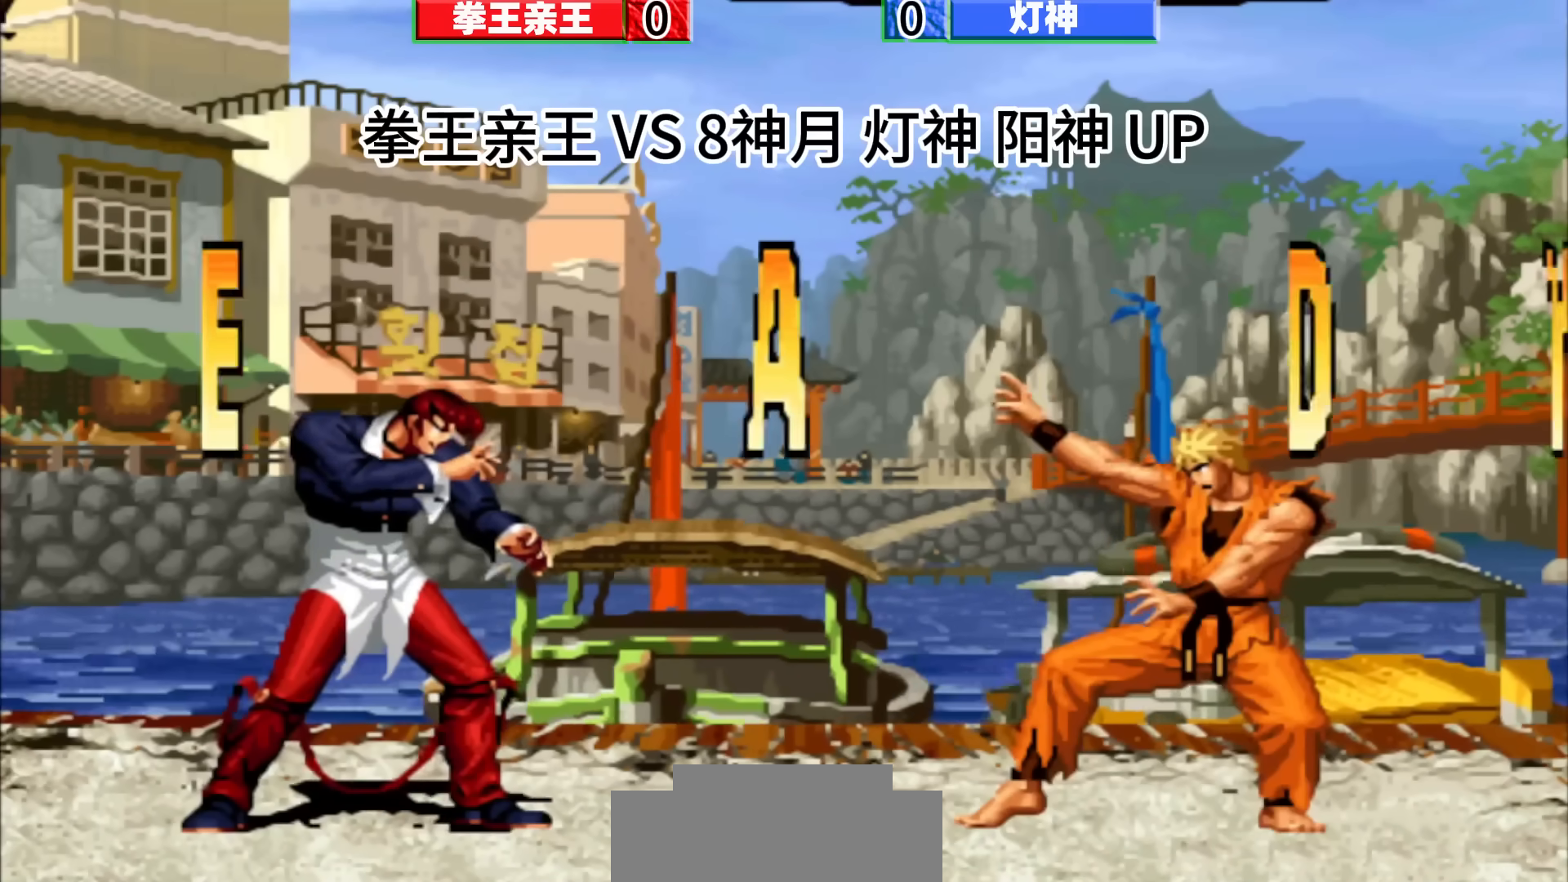
{"dt_ms": 500, "buttons": [], "left_stick": "center", "events": []}
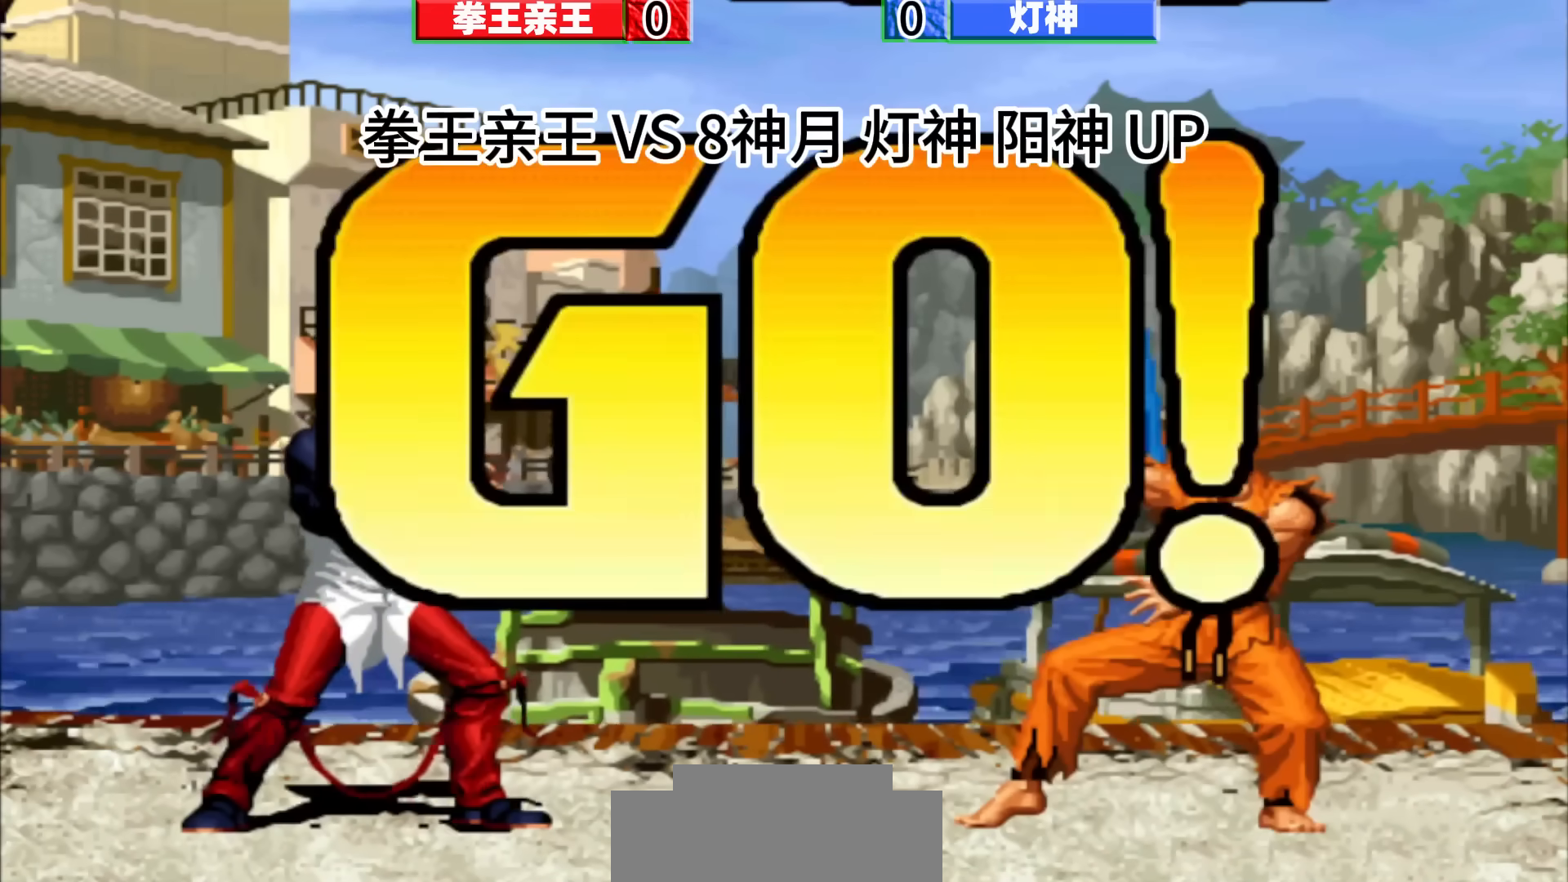
{"dt_ms": 500, "buttons": [], "left_stick": "center", "events": []}
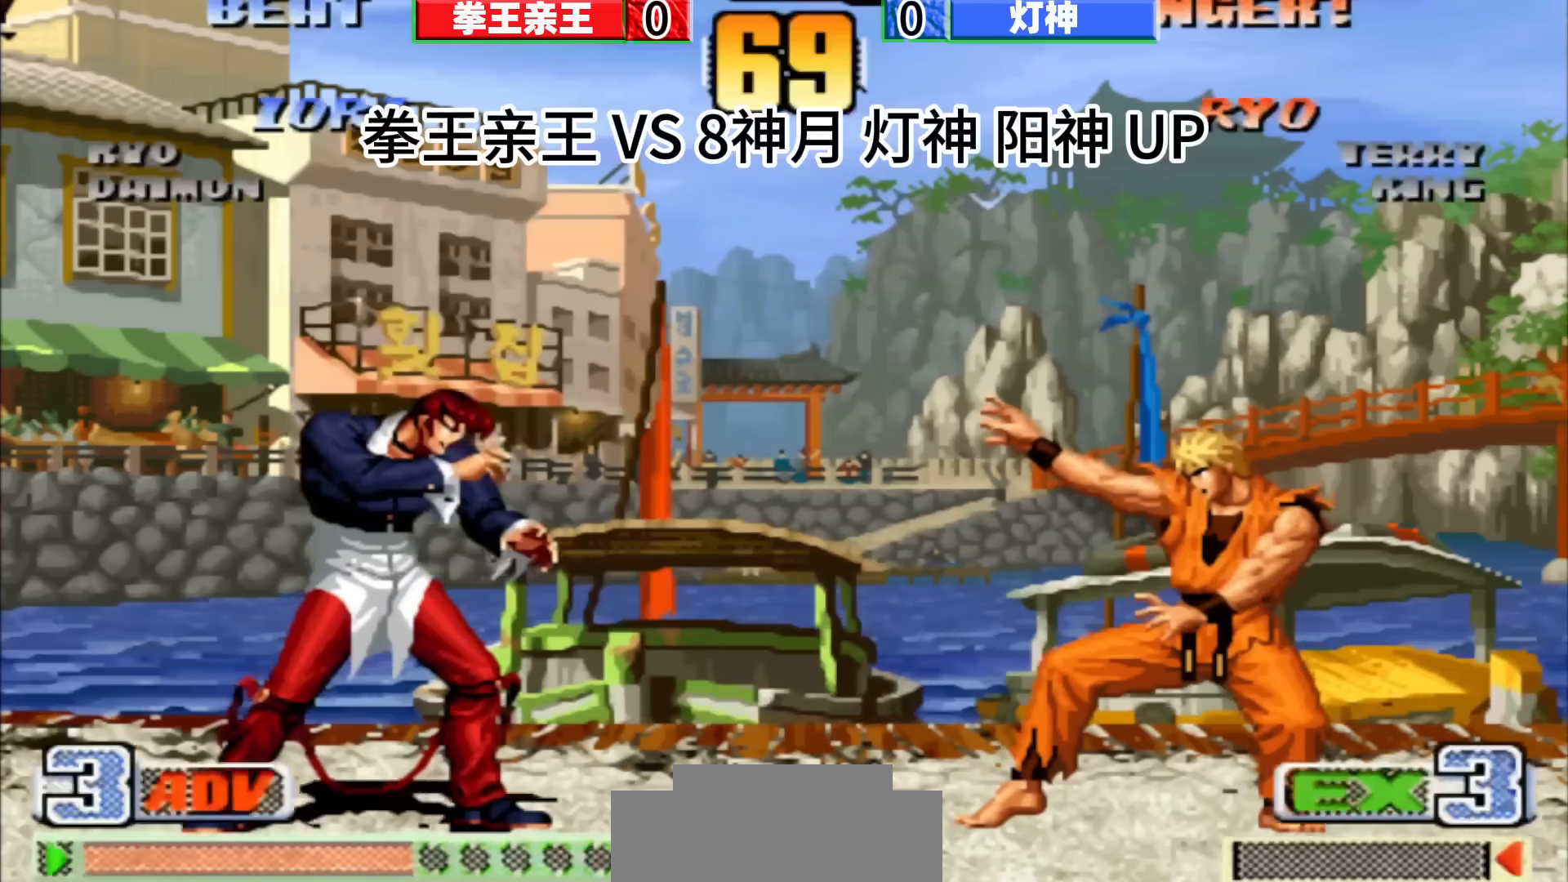
{"dt_ms": 1000, "buttons": [], "left_stick": "center", "events": [[117, "left_stick", "down-left"], [267, "left_stick", "center"], [500, "C", "down"], [650, "C", "up"]]}